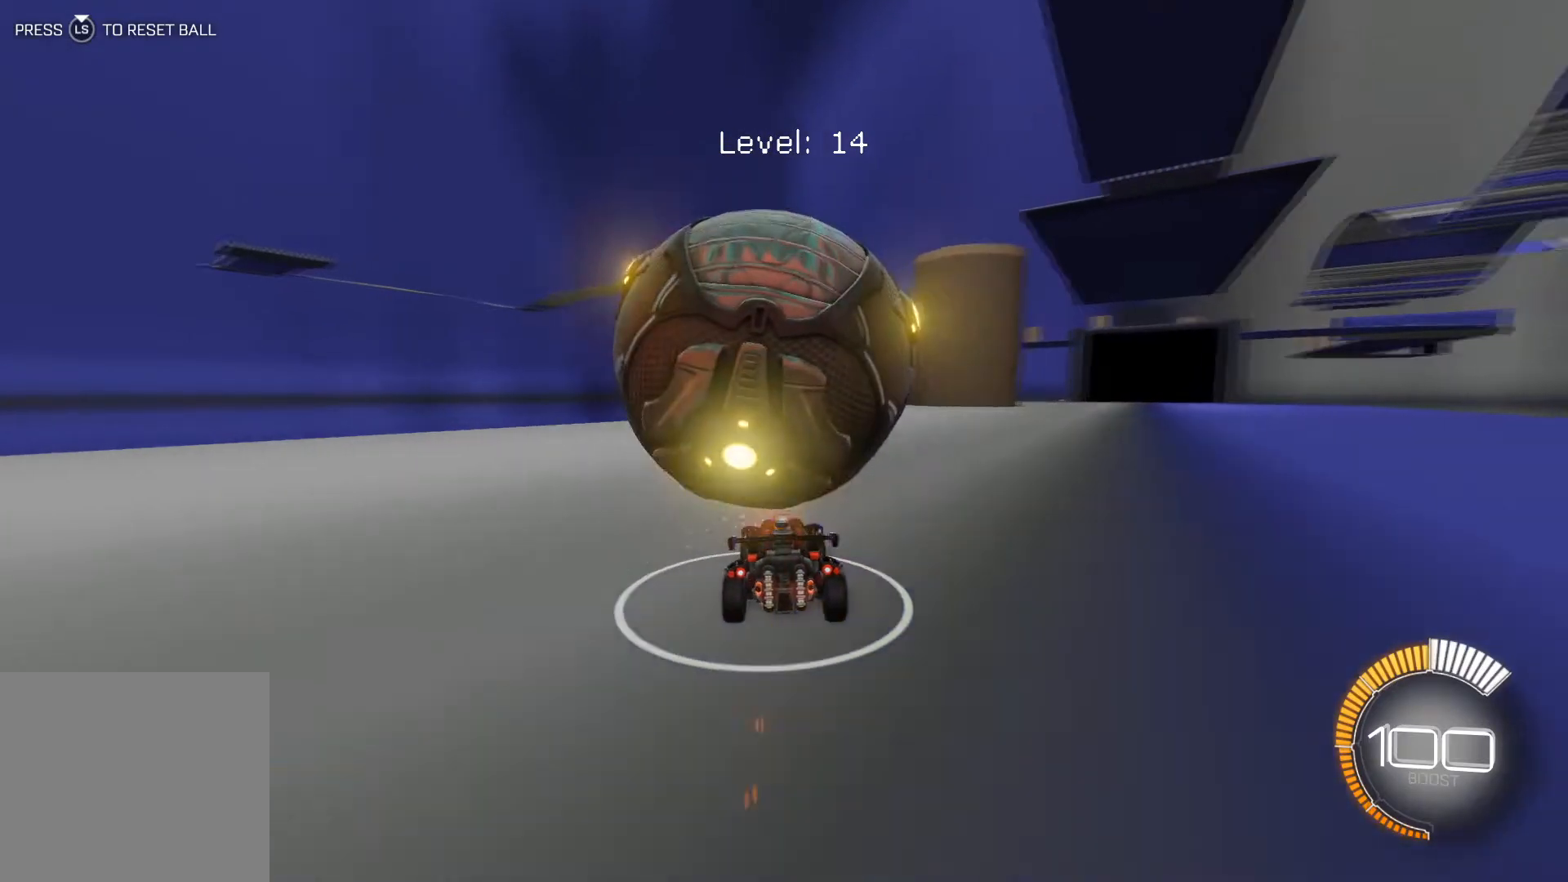
Gameplay with a controller (Xbox layout); each line is a JSON object with the inputs held at the frame after it. "events" lists button and stick changes between this image and that frame as [ms after this image, input, new state], when the widget could be followed in between. Not read: right_stick.
{"buttons": ["R2"], "left_stick": "center", "events": [[67, "left_stick", "center"], [301, "left_stick", "down-right"], [434, "left_stick", "center"]]}
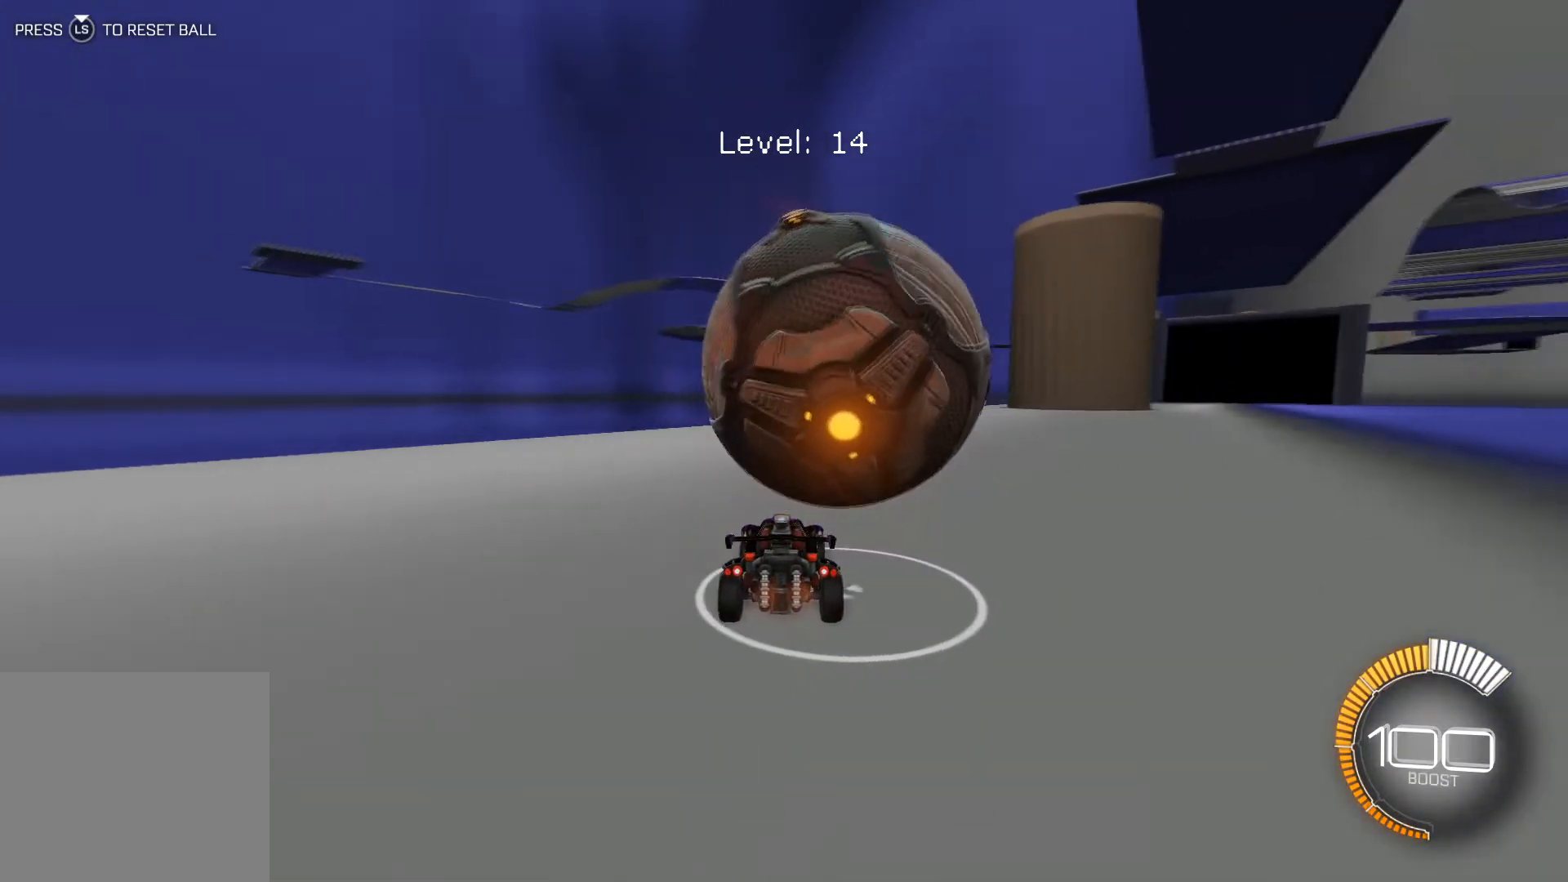
{"buttons": ["R1", "R2"], "left_stick": "center", "events": [[67, "left_stick", "down-right"], [167, "left_stick", "center"], [400, "R1", "down"]]}
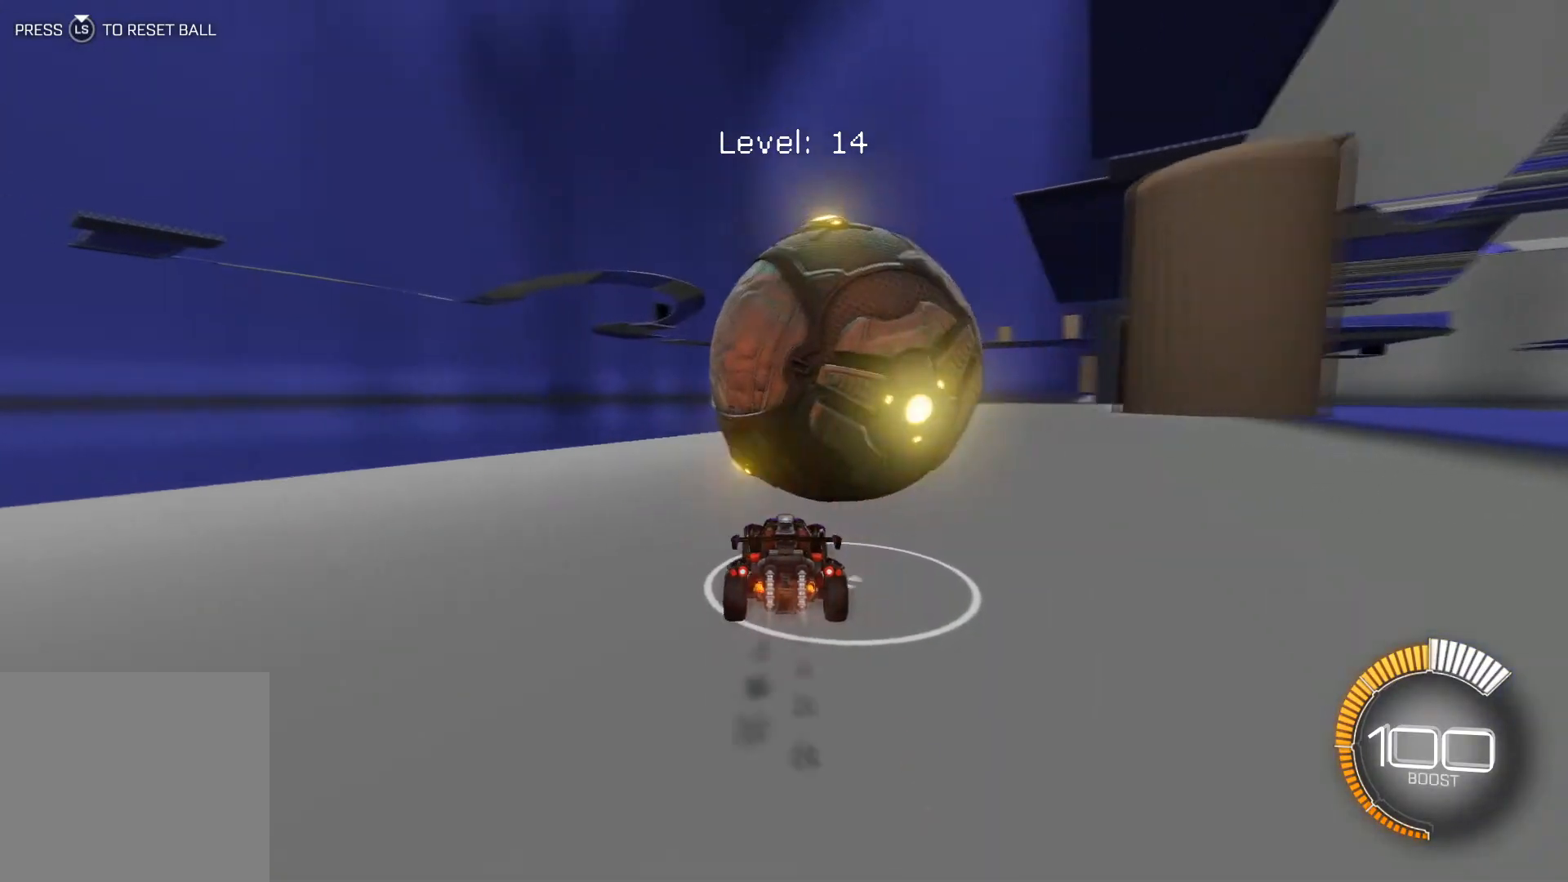
{"buttons": ["R1", "R2"], "left_stick": "center", "events": [[67, "R1", "up"], [334, "left_stick", "down-right"], [434, "R1", "down"], [501, "left_stick", "center"]]}
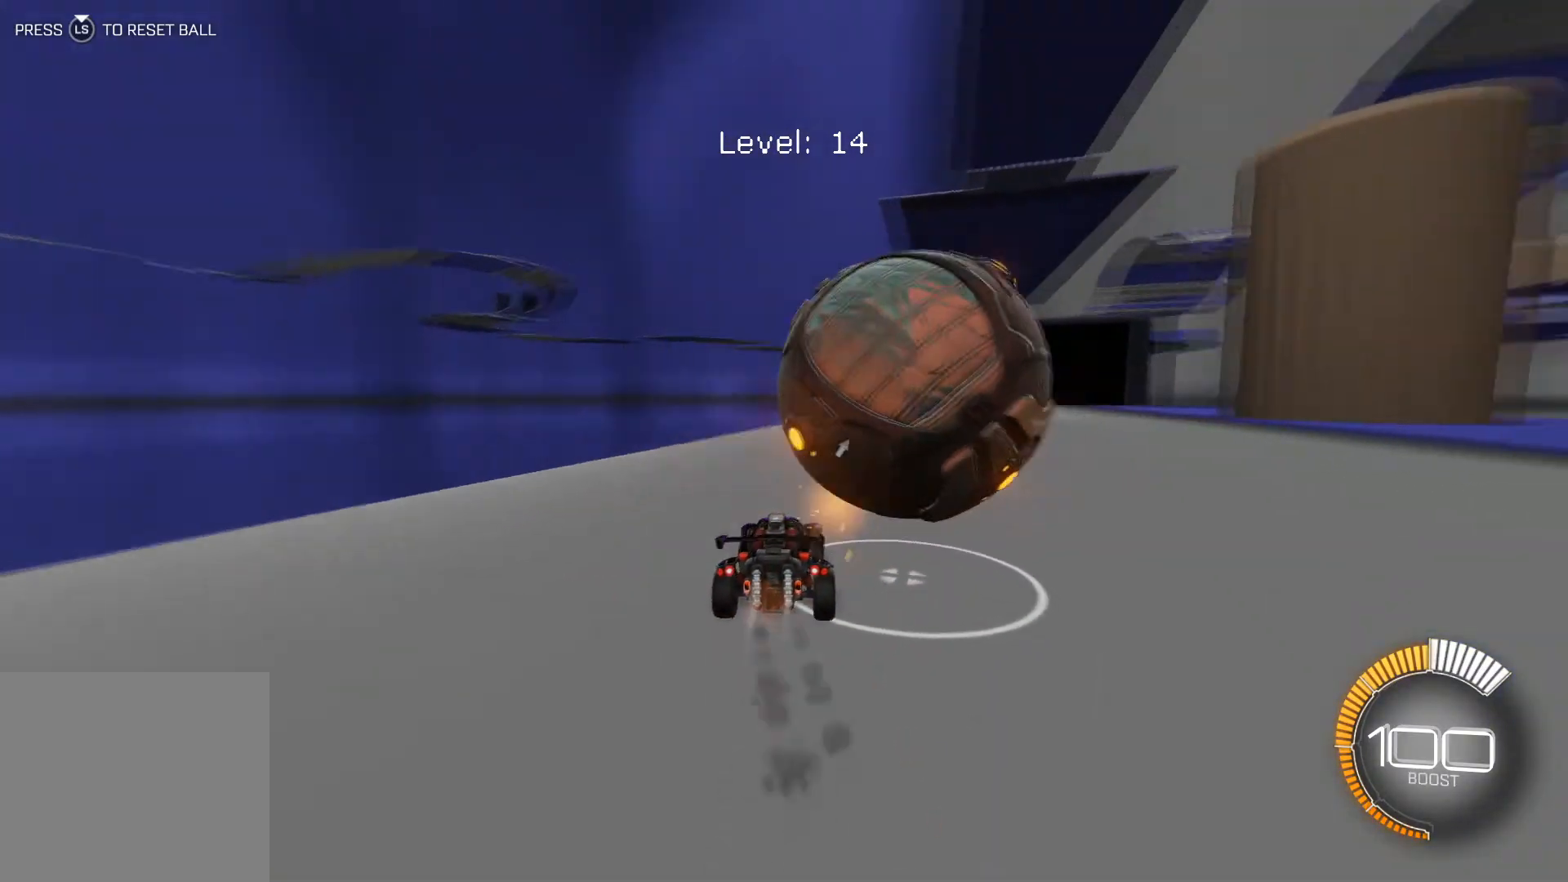
{"buttons": [], "left_stick": "down-right", "events": [[200, "left_stick", "down-right"], [233, "R1", "up"], [333, "left_stick", "center"], [400, "R2", "up"], [434, "left_stick", "down-right"]]}
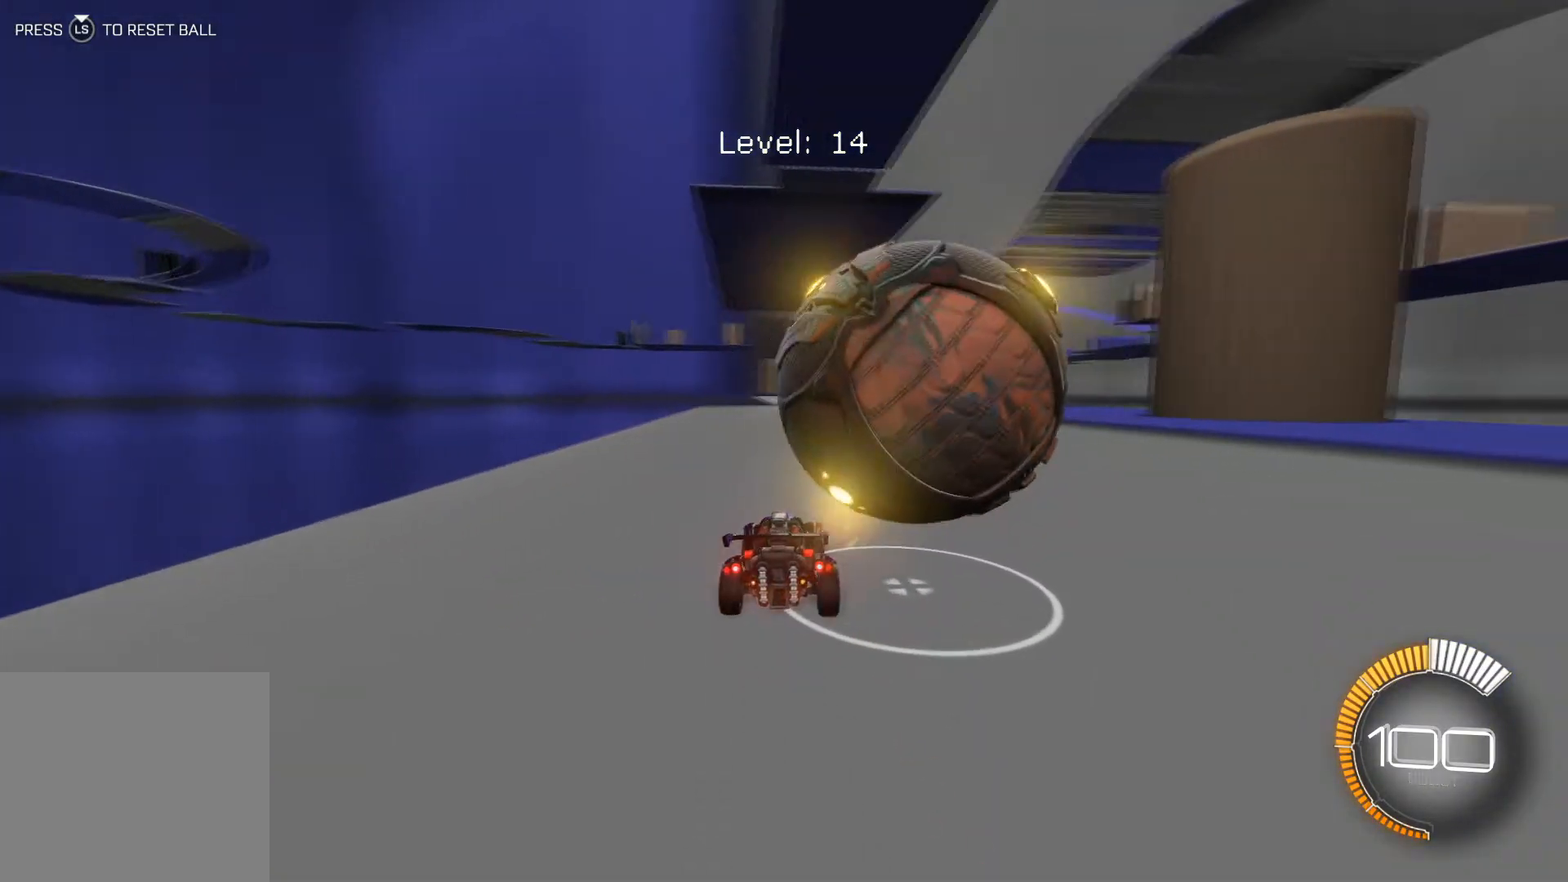
{"buttons": ["R2"], "left_stick": "center", "events": [[34, "left_stick", "center"], [301, "left_stick", "down-right"], [401, "R2", "down"], [401, "left_stick", "center"]]}
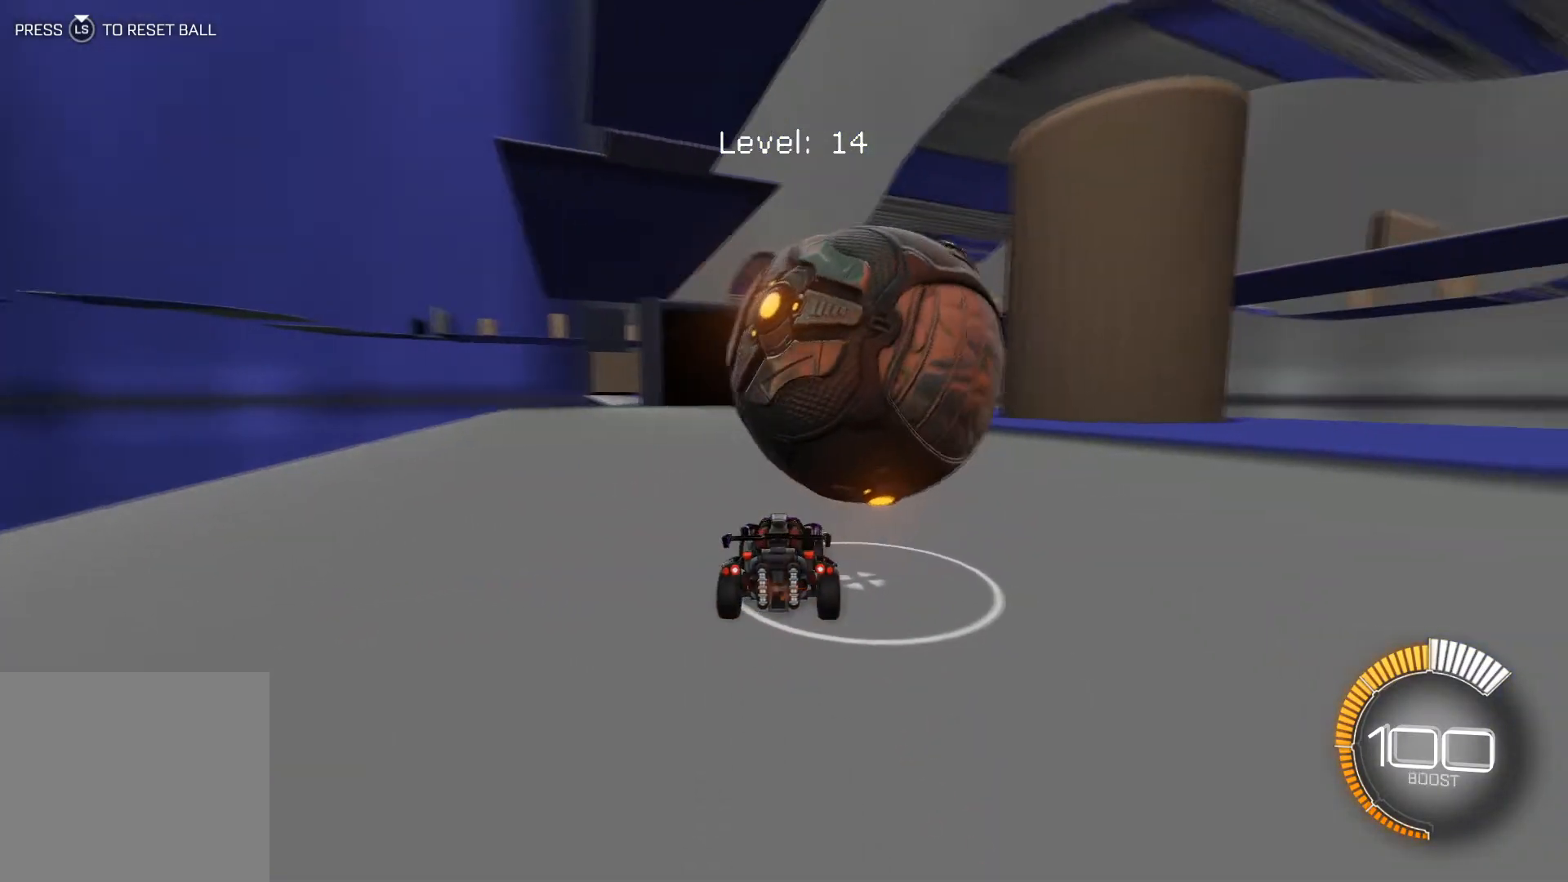
{"buttons": ["R1", "R2"], "left_stick": "left", "events": [[167, "left_stick", "down-right"], [233, "left_stick", "center"], [400, "R1", "down"], [500, "left_stick", "left"]]}
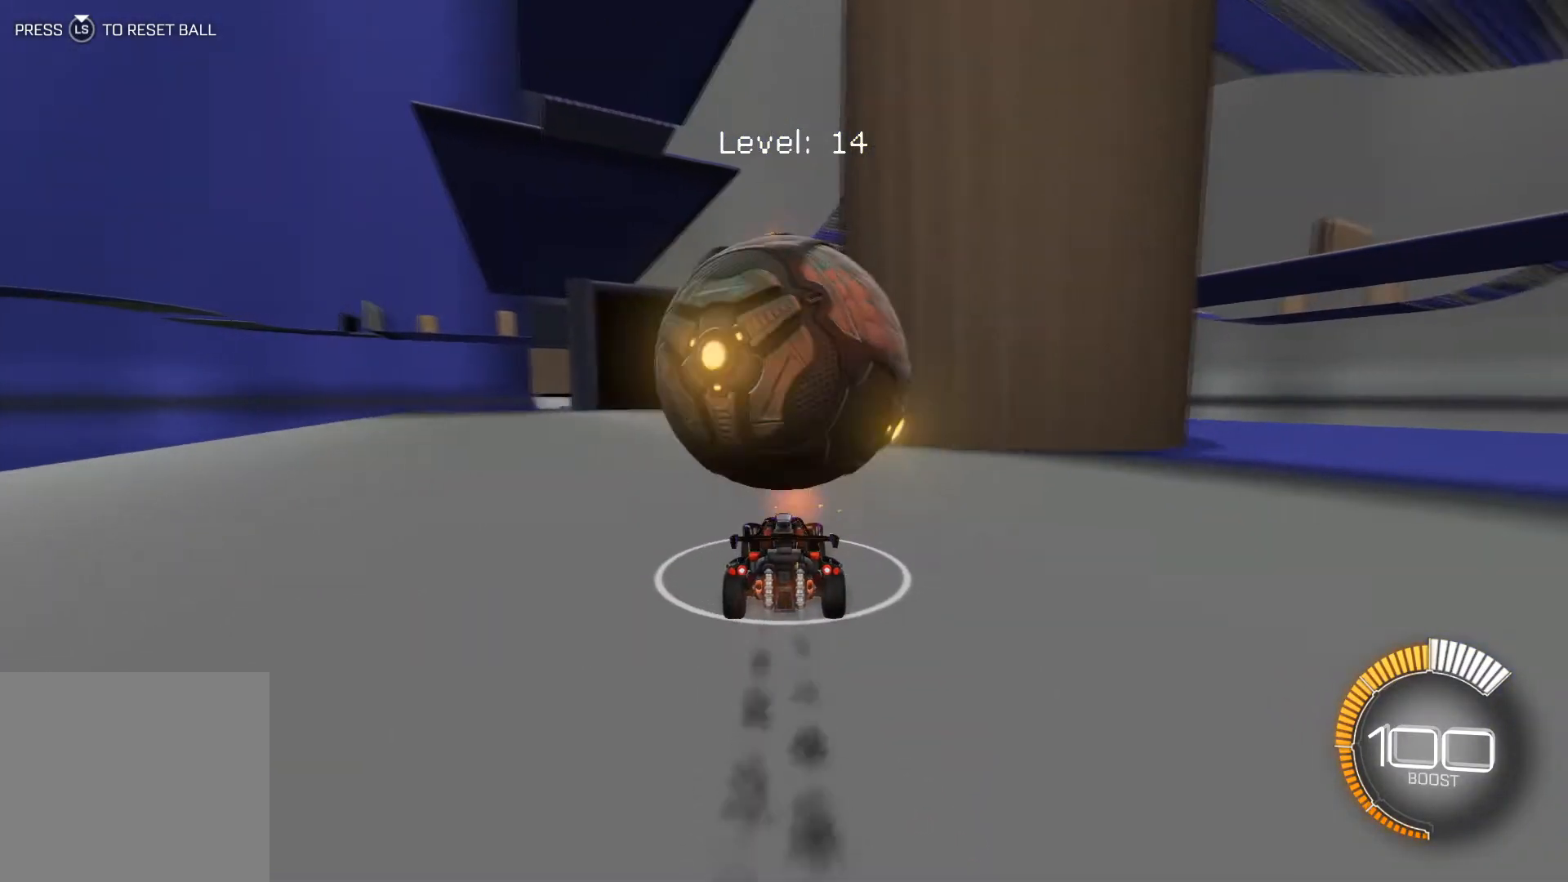
{"buttons": ["L2"], "left_stick": "center", "events": [[100, "left_stick", "center"], [234, "R1", "up"], [334, "R2", "up"], [401, "L2", "down"]]}
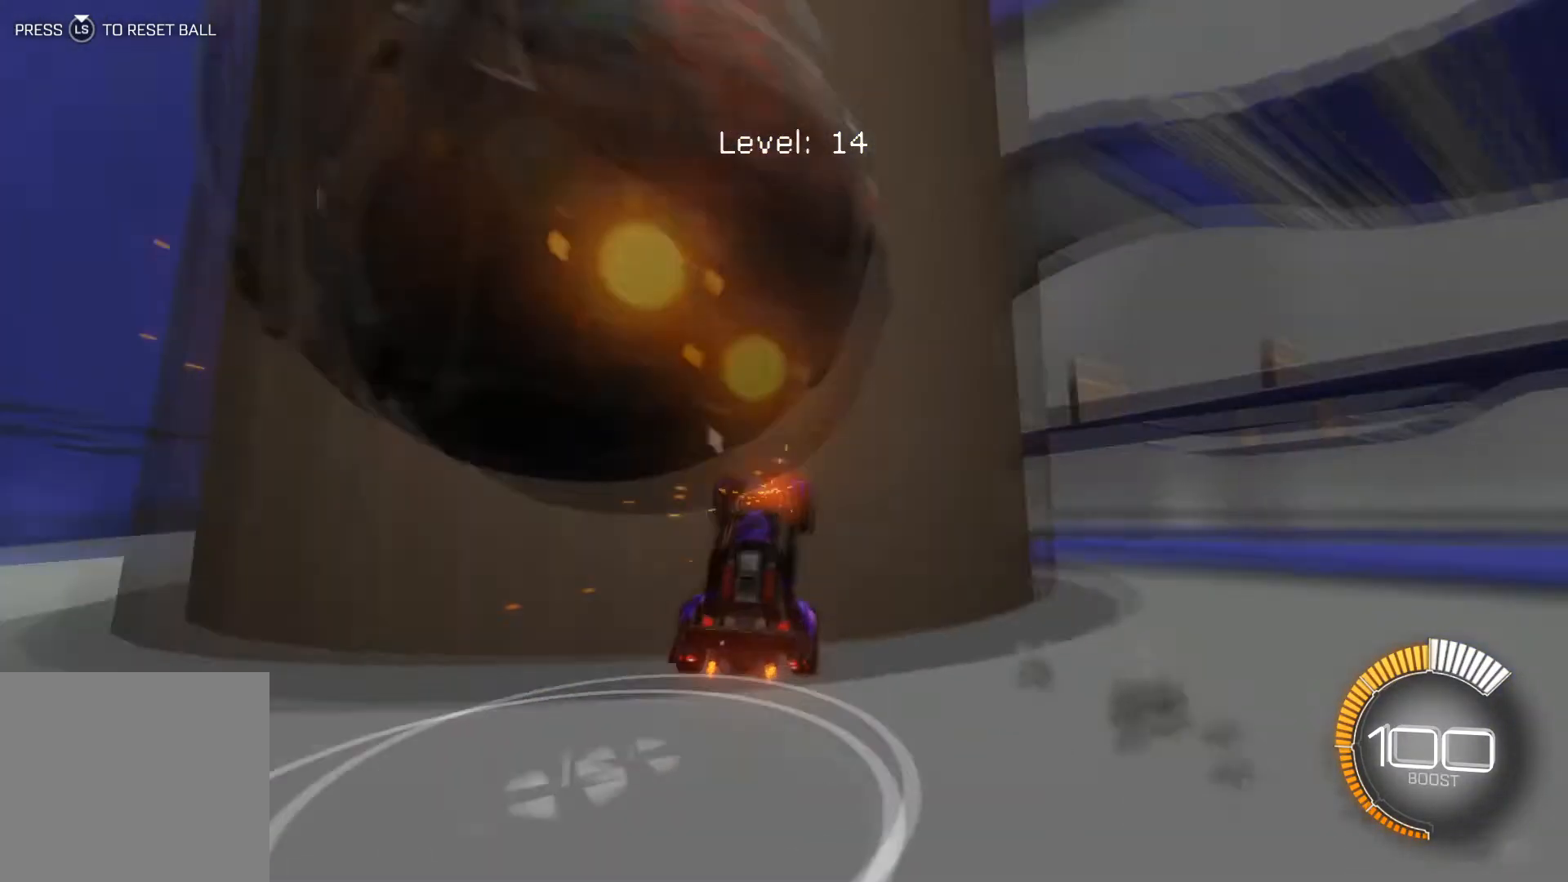
{"buttons": [], "left_stick": "center", "events": [[367, "L2", "up"]]}
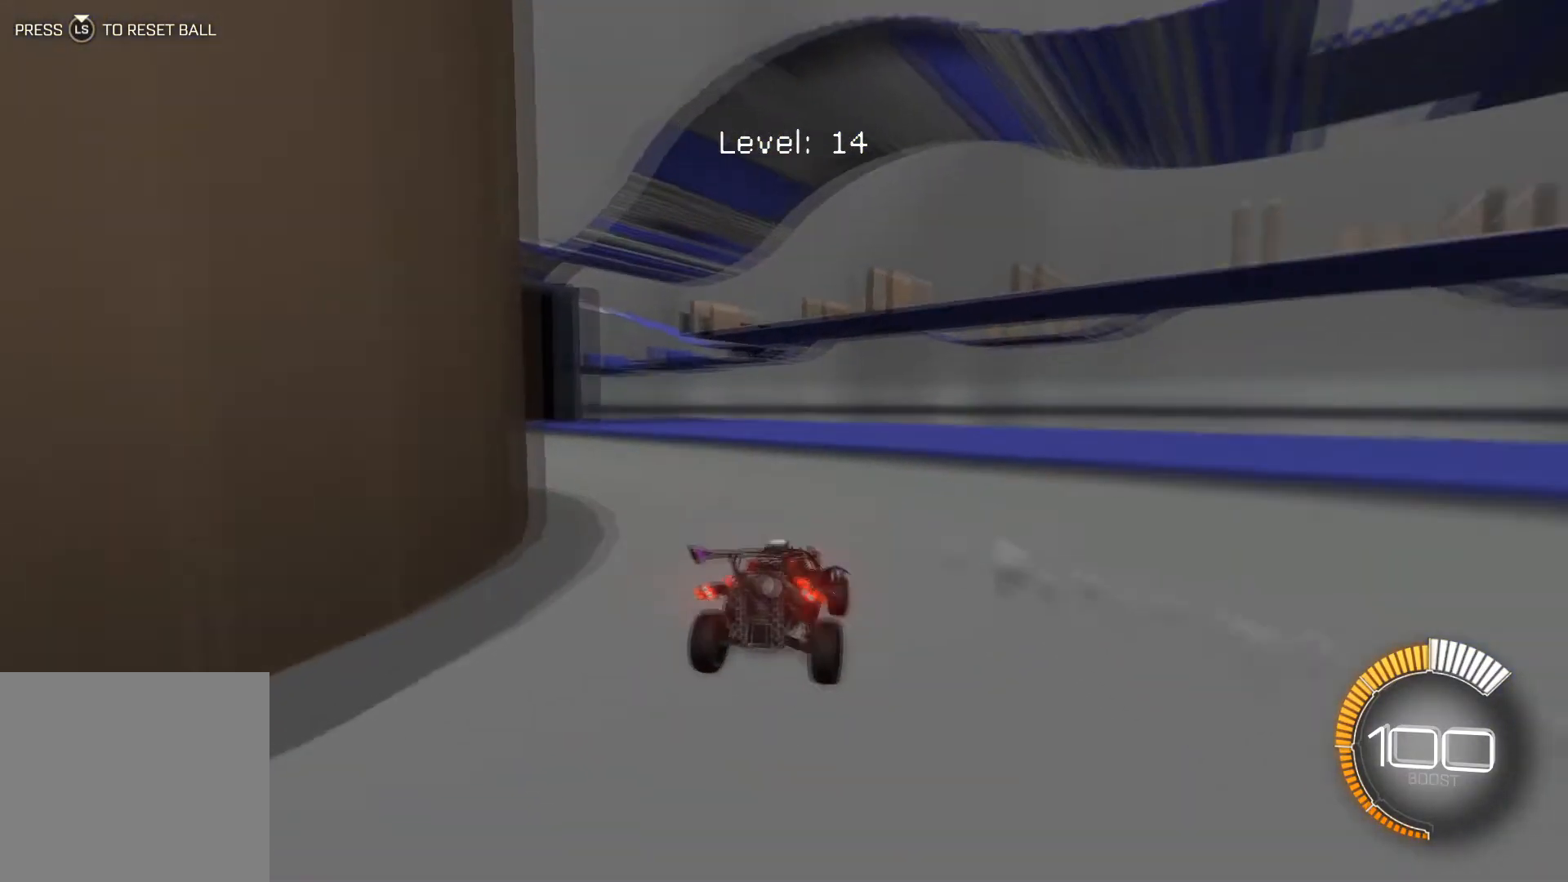
{"buttons": ["A", "R2"], "left_stick": "down", "events": [[367, "A", "down"], [367, "R2", "down"], [401, "left_stick", "down"]]}
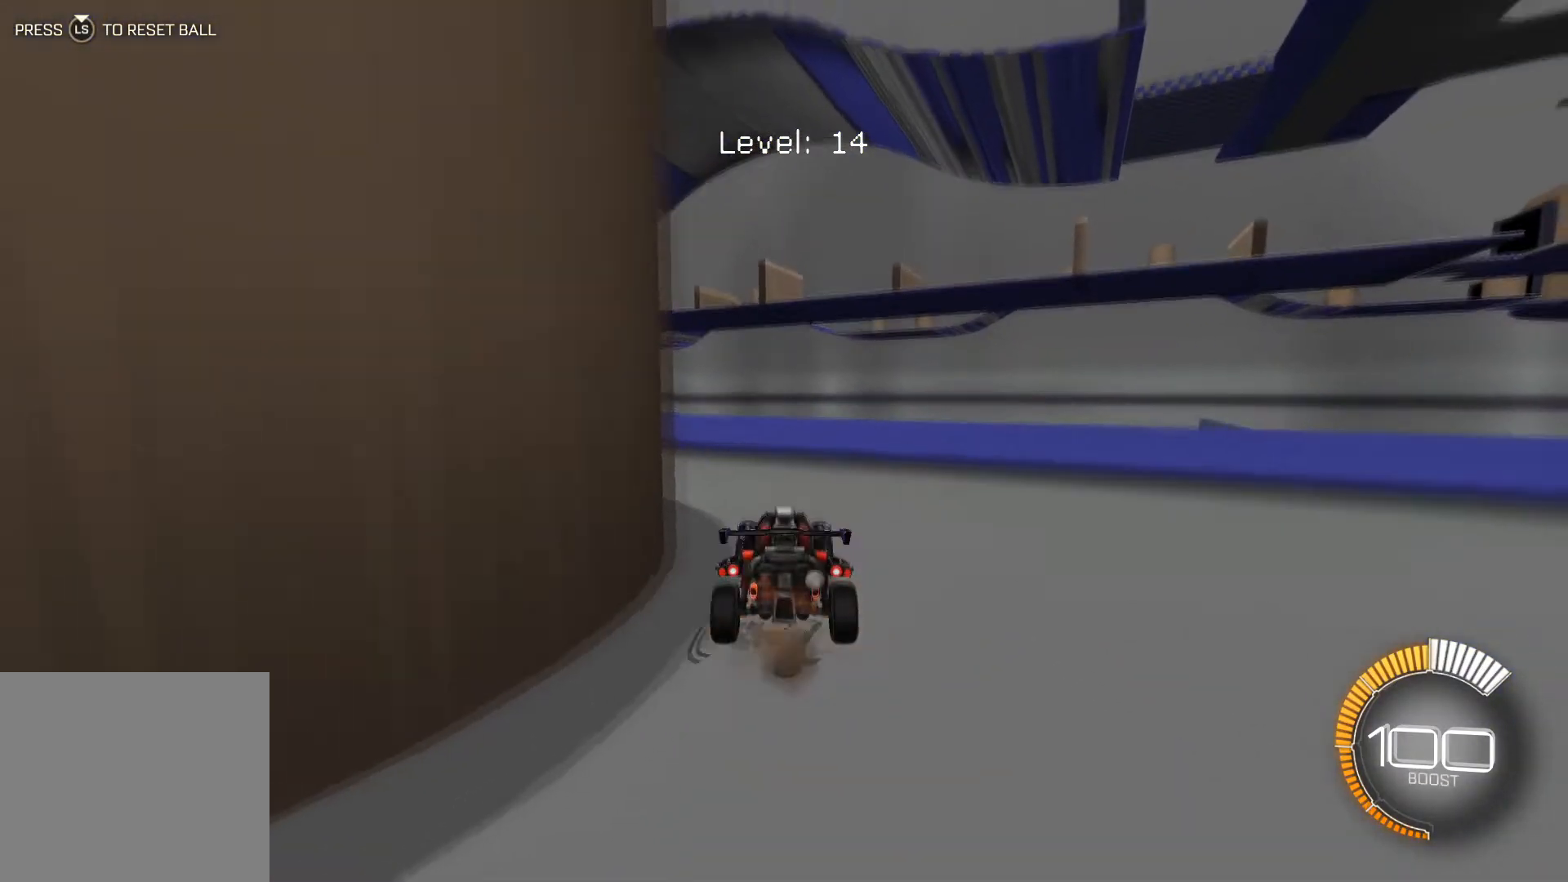
{"buttons": ["R1", "R2"], "left_stick": "up", "events": [[67, "left_stick", "up"], [133, "A", "up"], [233, "R1", "down"]]}
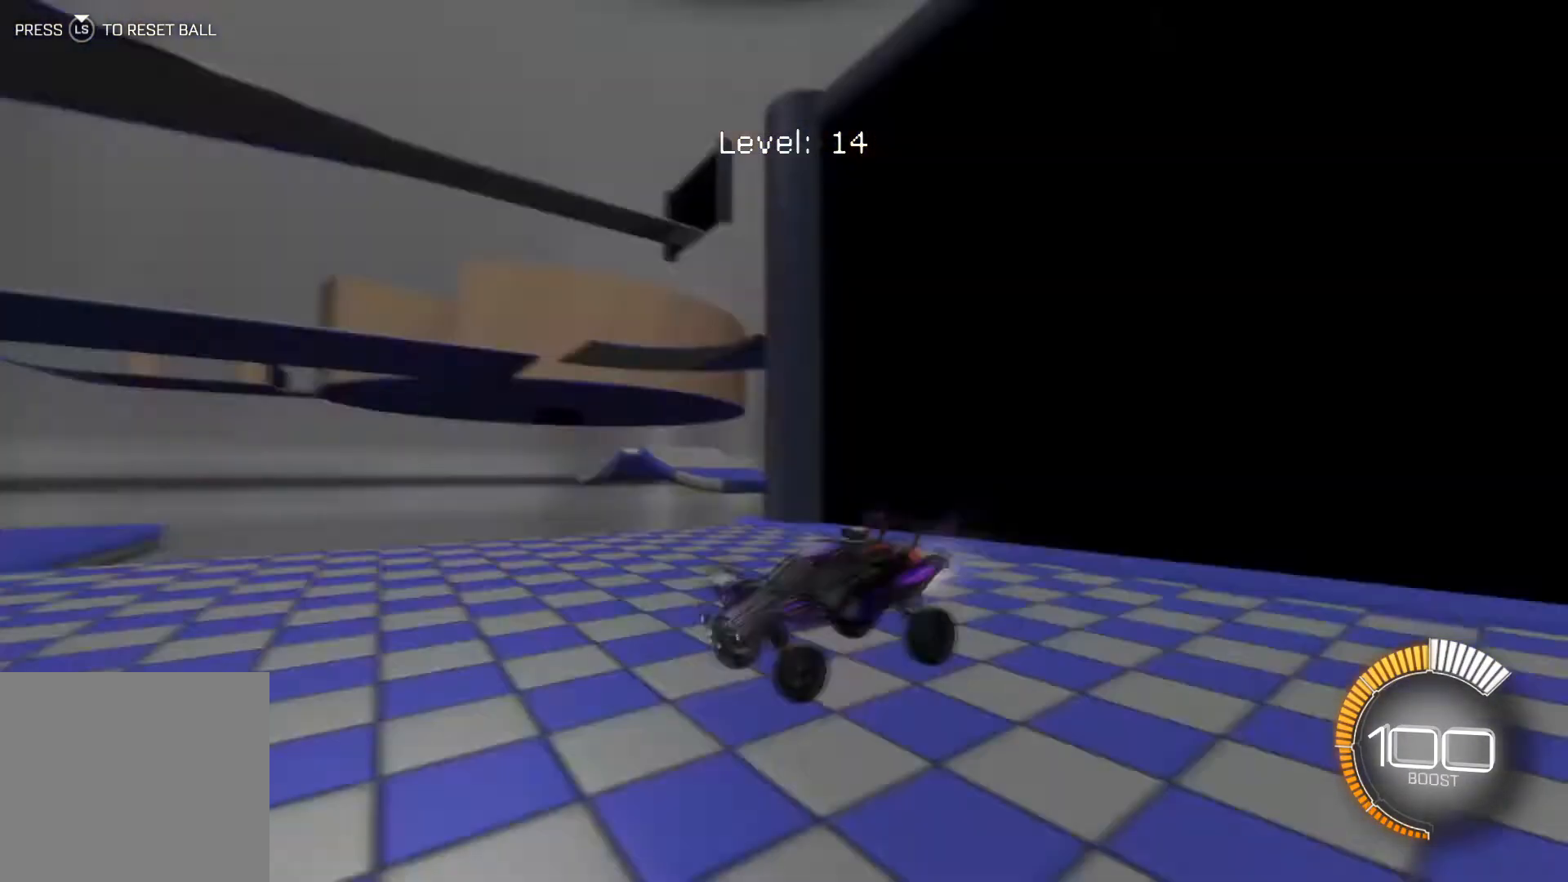
{"buttons": [], "left_stick": "center", "events": [[134, "left_stick", "center"], [334, "R1", "up"], [501, "R2", "up"]]}
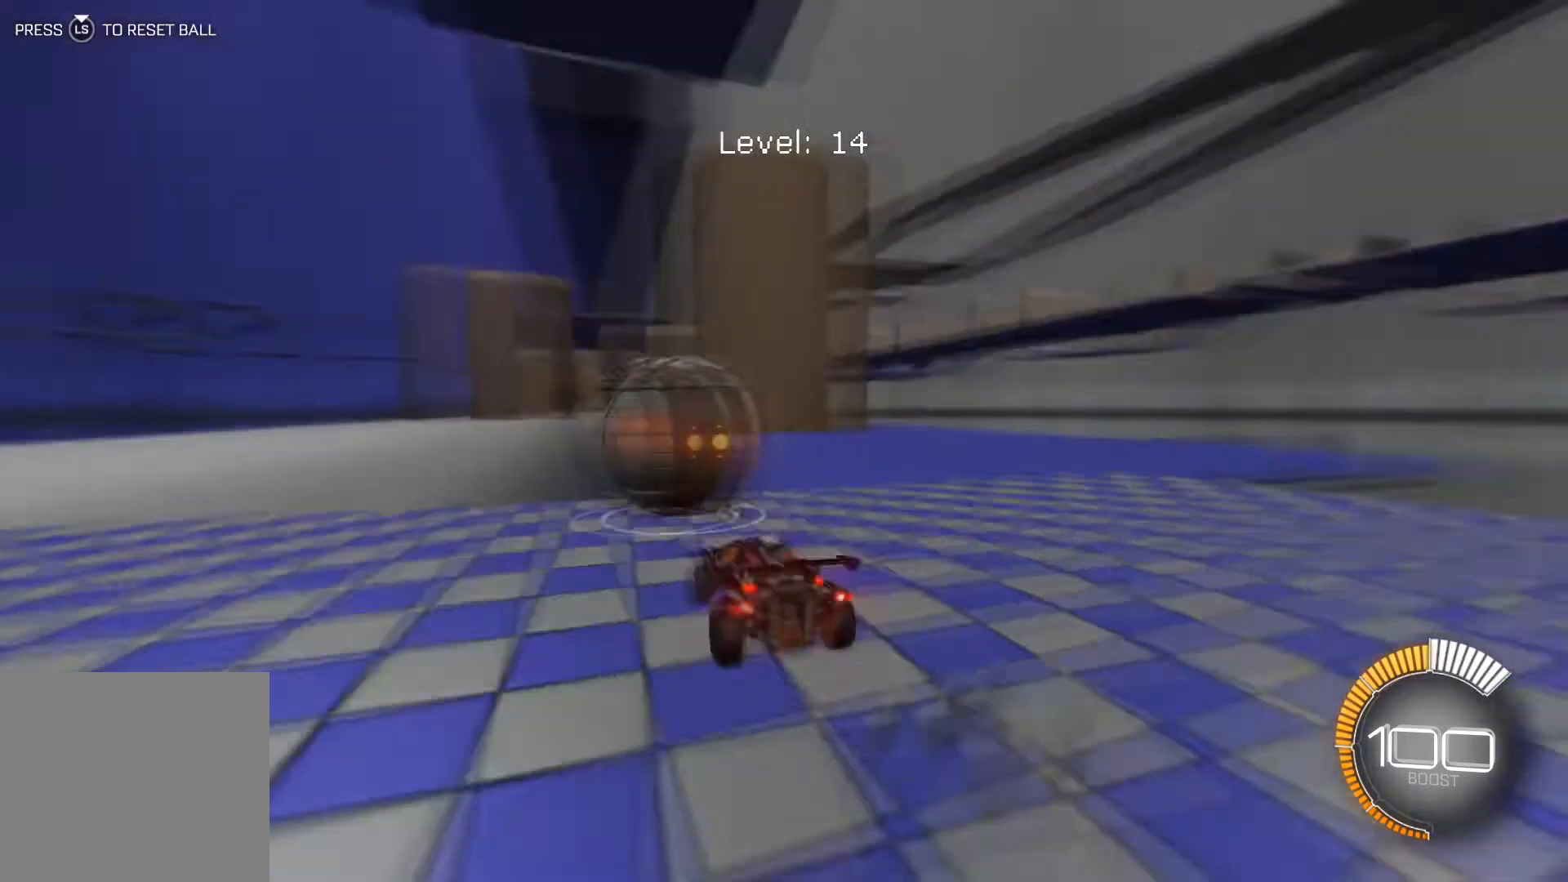
{"buttons": ["R1", "R2"], "left_stick": "center", "events": [[200, "R1", "down"], [200, "R2", "down"]]}
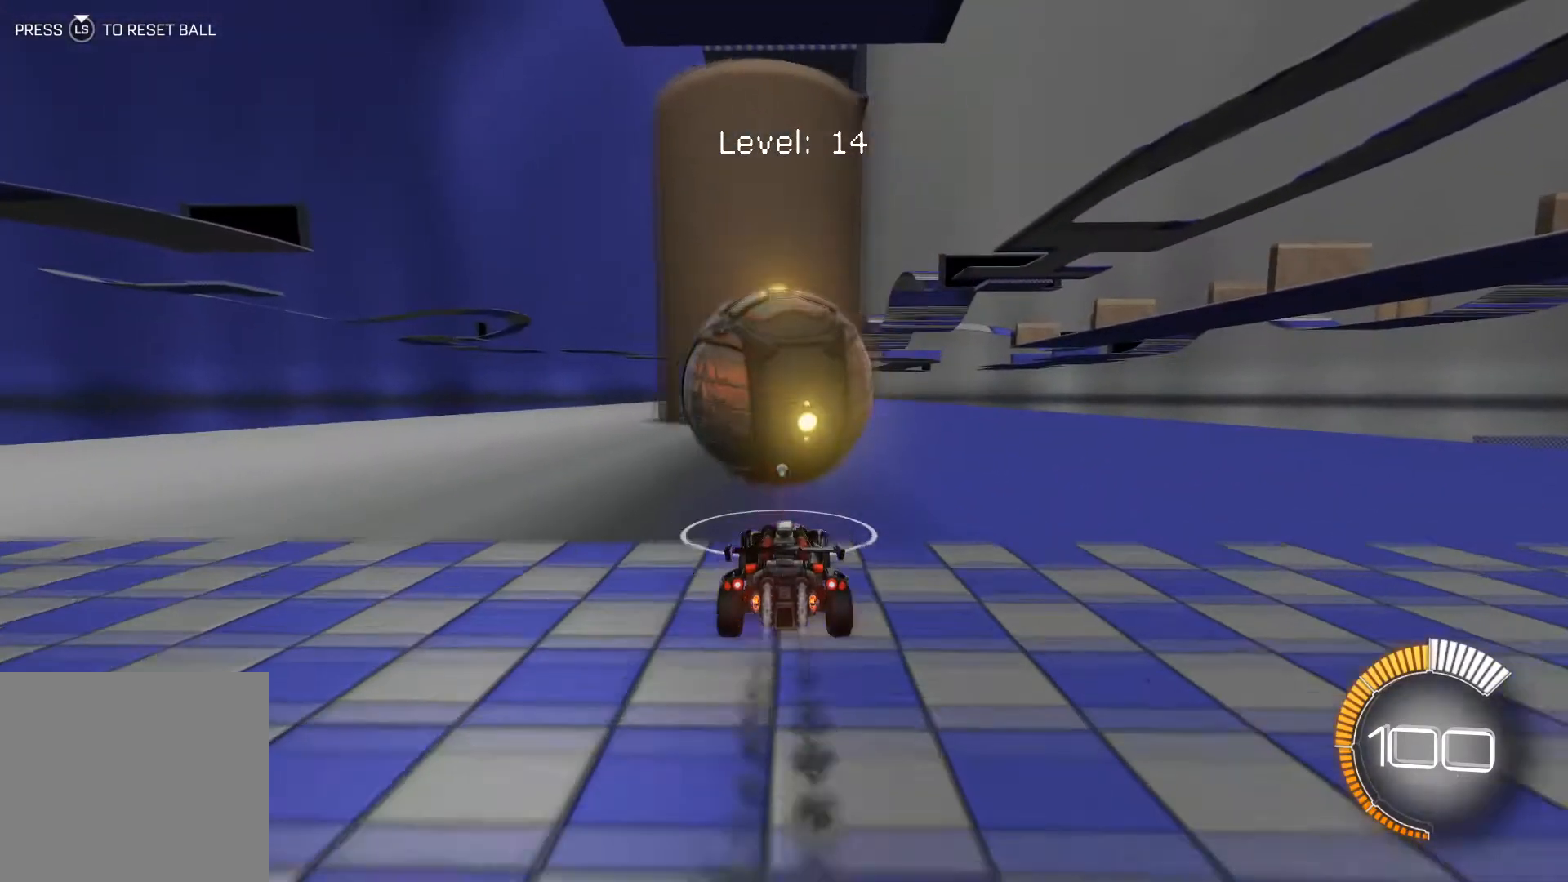
{"buttons": ["R2"], "left_stick": "center", "events": [[100, "left_stick", "left"], [167, "left_stick", "center"], [234, "R1", "up"], [401, "left_stick", "right"], [501, "left_stick", "center"]]}
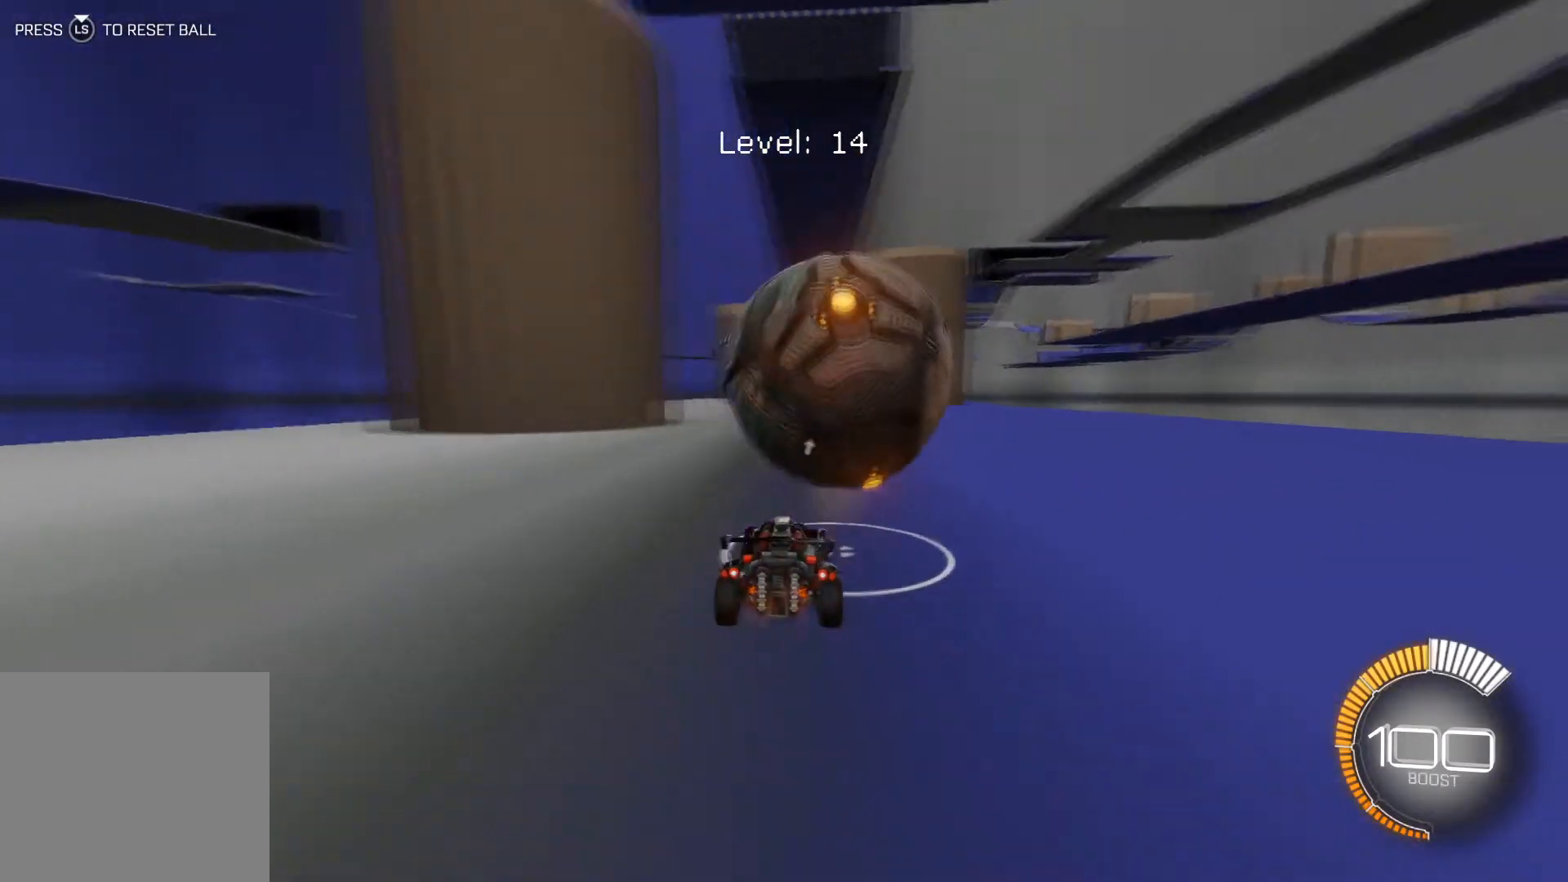
{"buttons": ["R2"], "left_stick": "center", "events": [[267, "left_stick", "down-right"], [333, "left_stick", "center"]]}
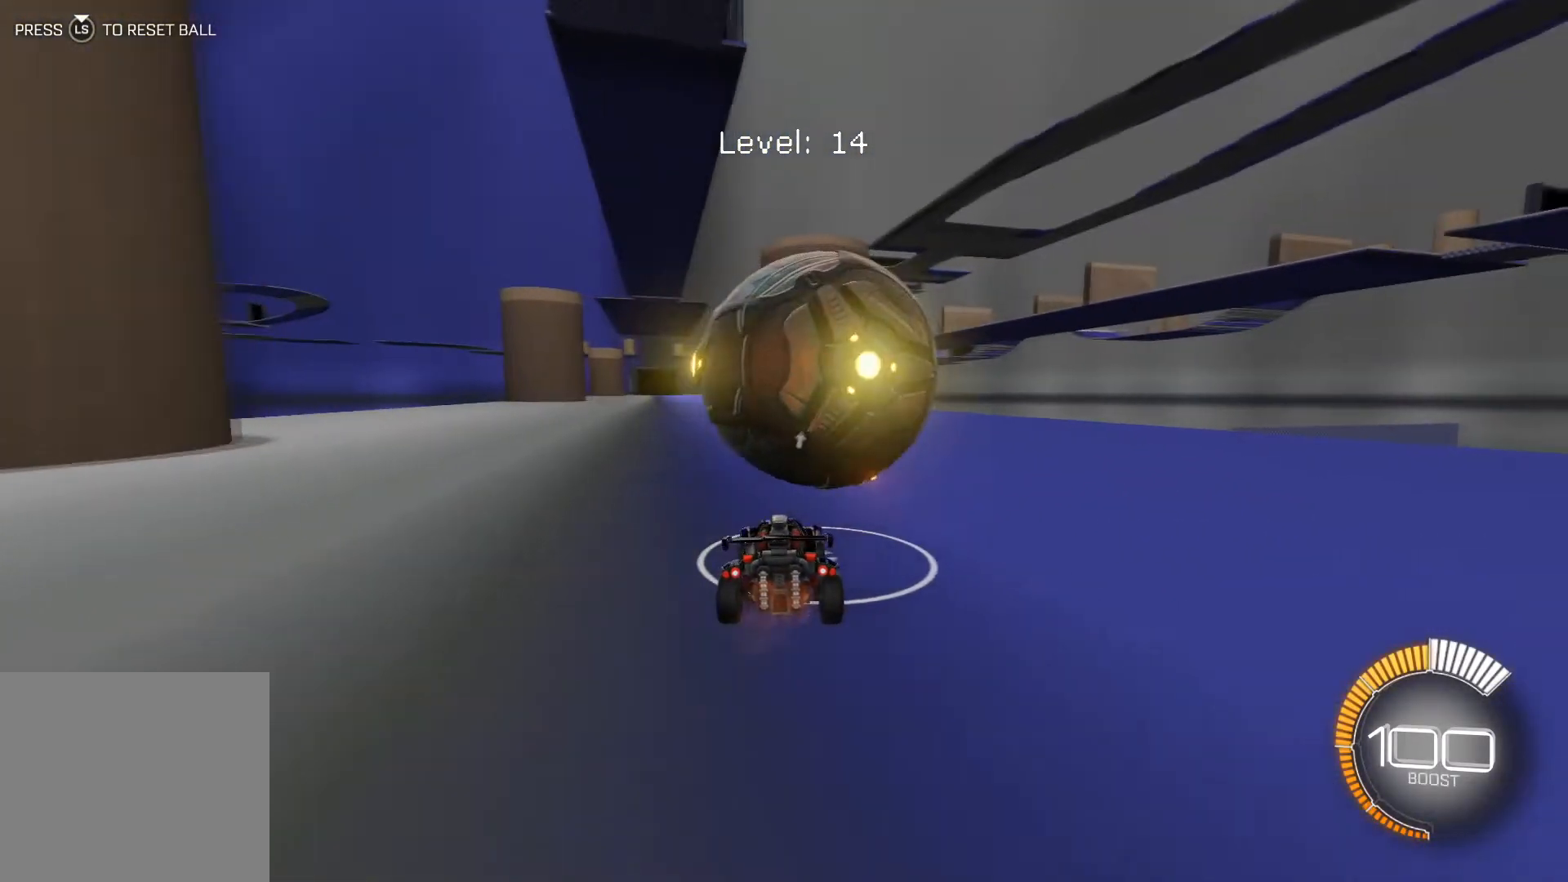
{"buttons": ["R2"], "left_stick": "center", "events": [[67, "R1", "down"], [234, "R1", "up"]]}
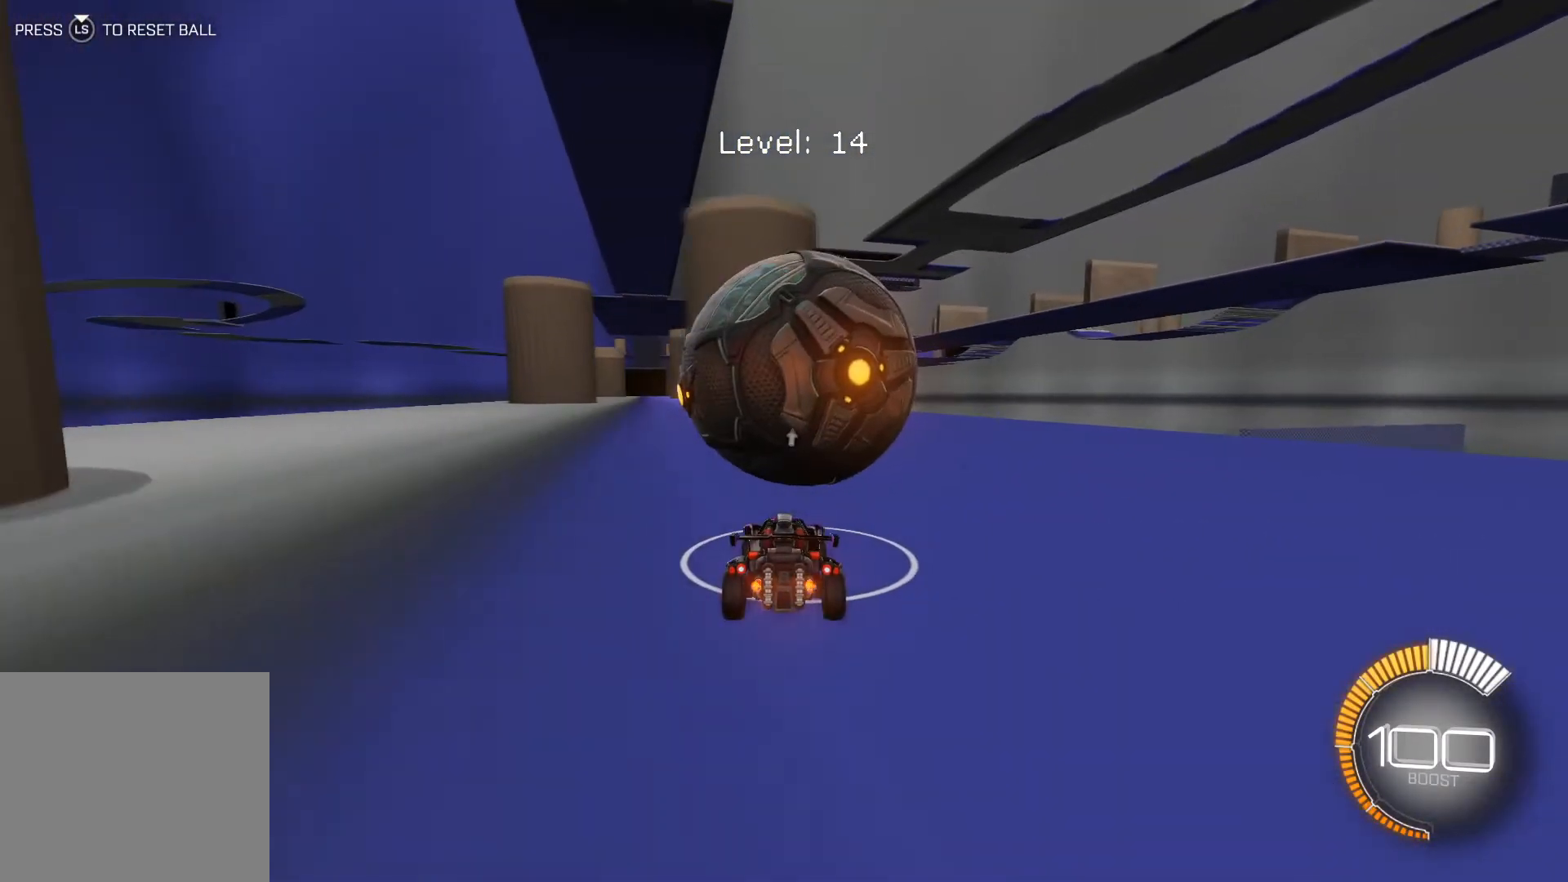
{"buttons": ["R2"], "left_stick": "center", "events": [[67, "R1", "down"], [434, "R1", "up"]]}
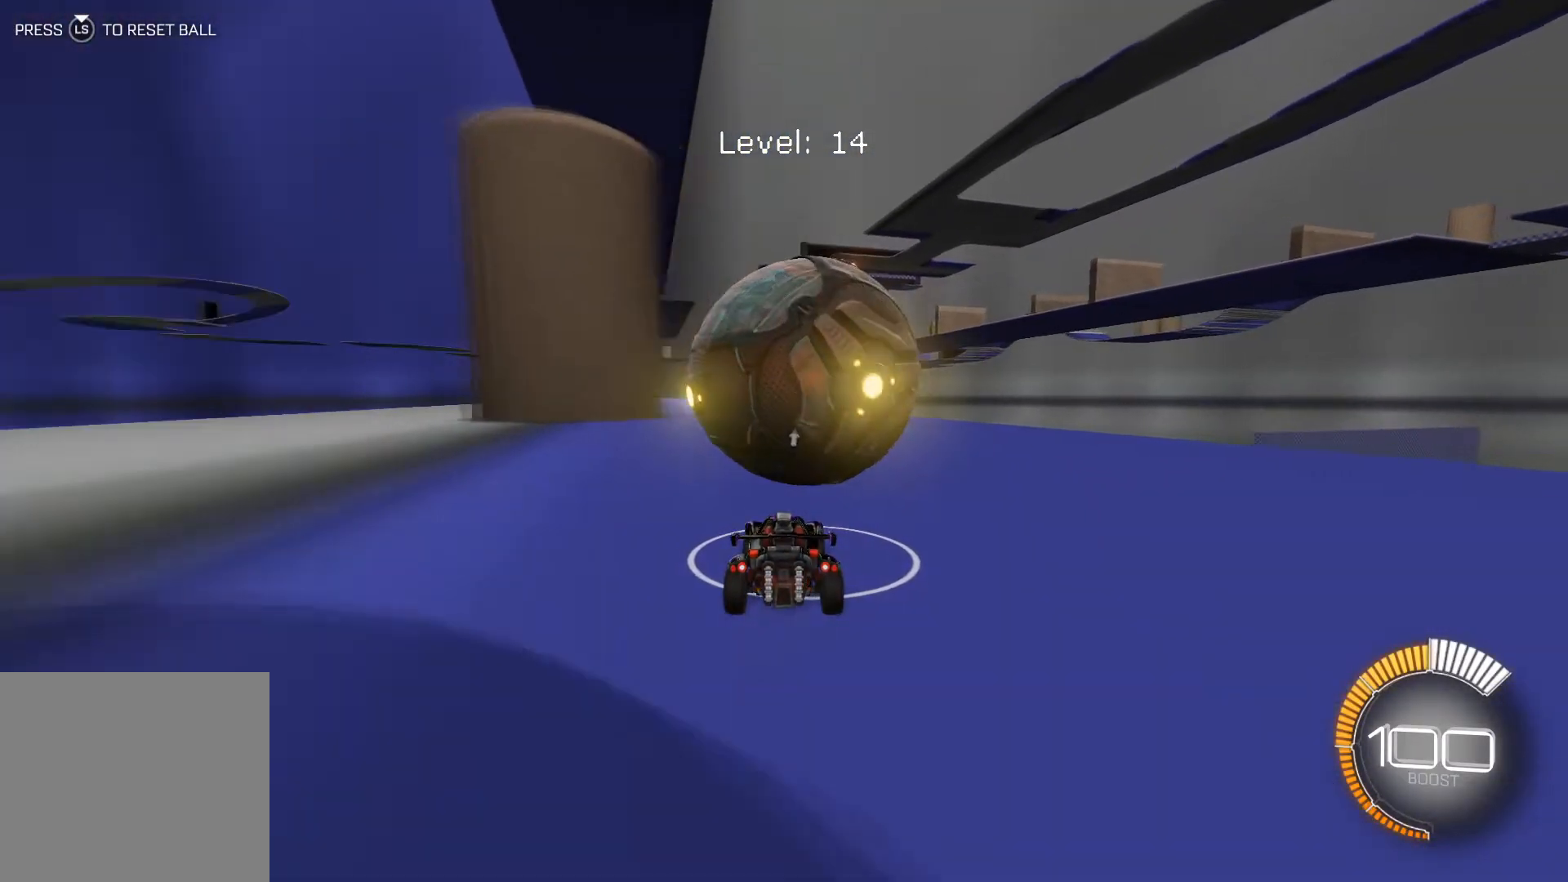
{"buttons": ["R1", "R2"], "left_stick": "center", "events": [[34, "R1", "down"], [34, "left_stick", "down-right"], [100, "left_stick", "center"], [267, "R1", "up"], [401, "R1", "down"]]}
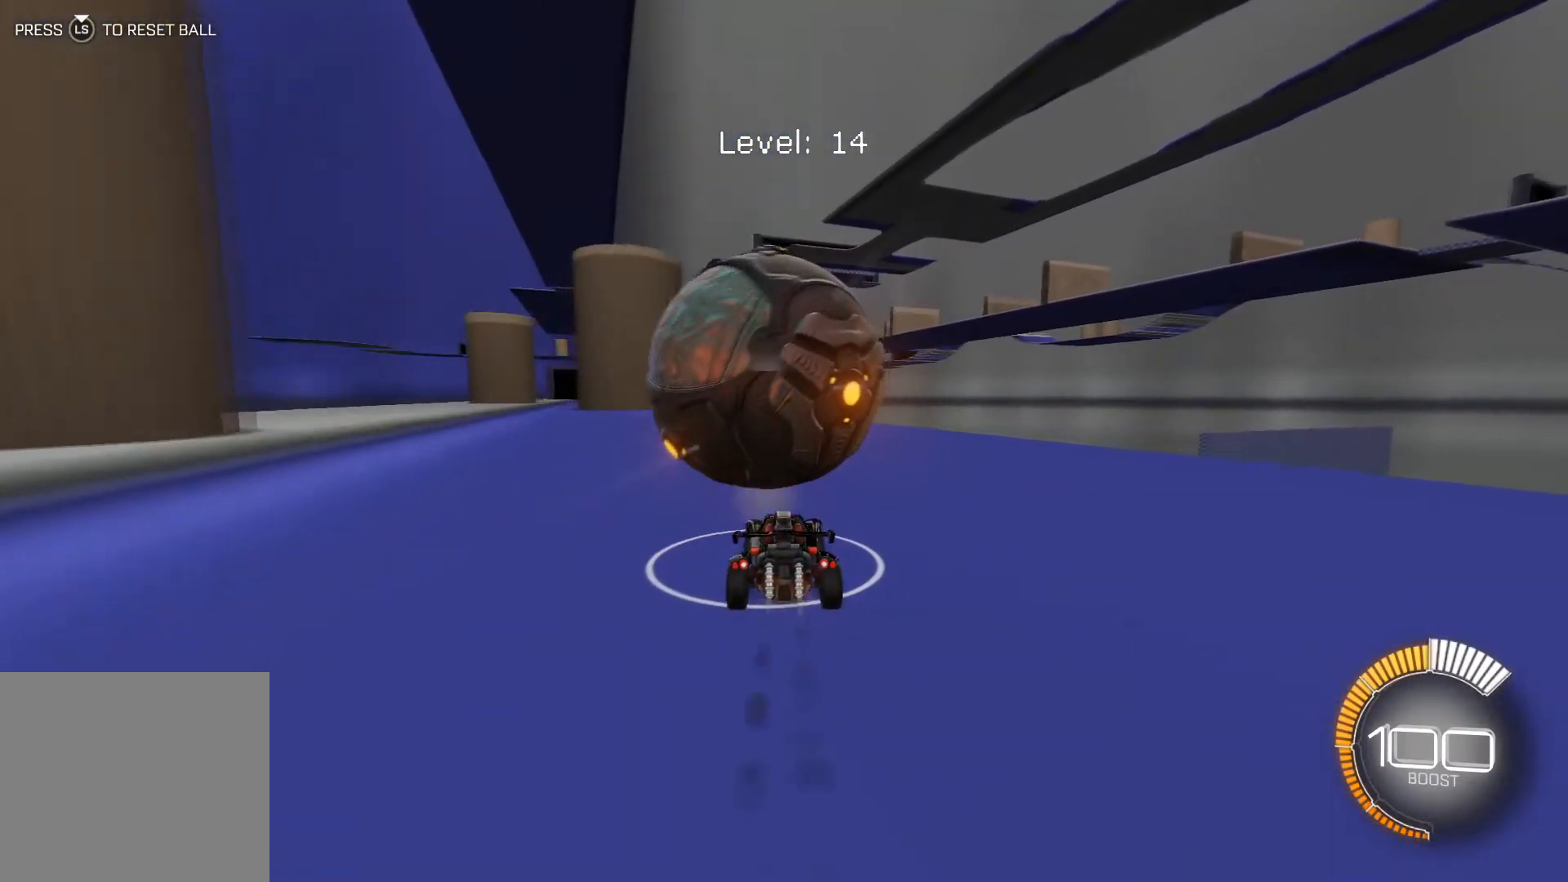
{"buttons": ["R1", "R2"], "left_stick": "center", "events": [[67, "R1", "up"], [434, "R1", "down"]]}
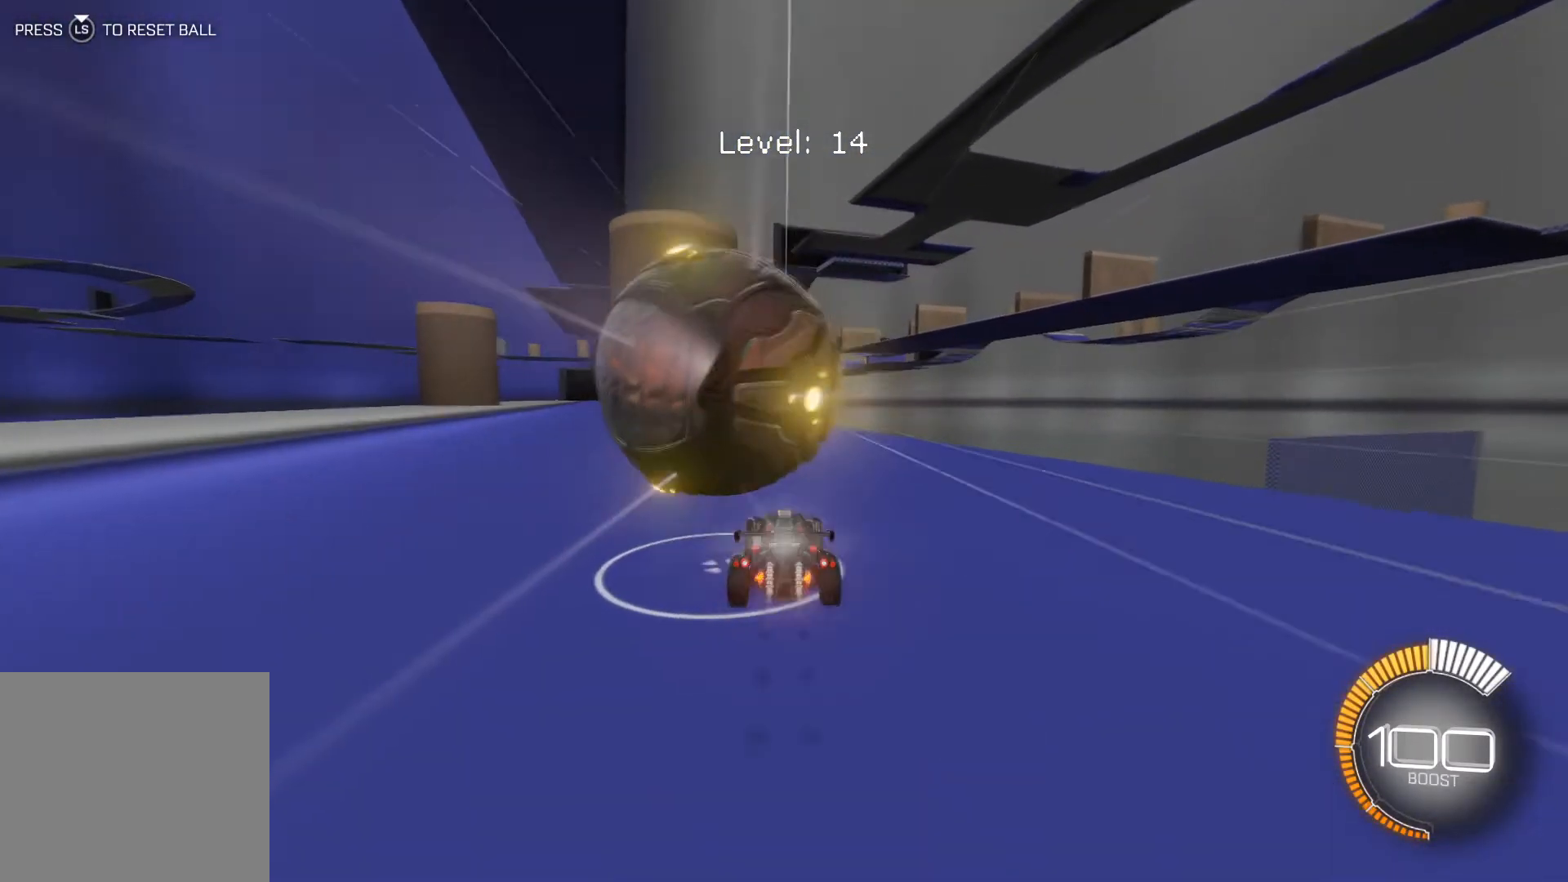
{"buttons": ["R2"], "left_stick": "center", "events": [[34, "left_stick", "left"], [167, "left_stick", "center"], [234, "R1", "up"]]}
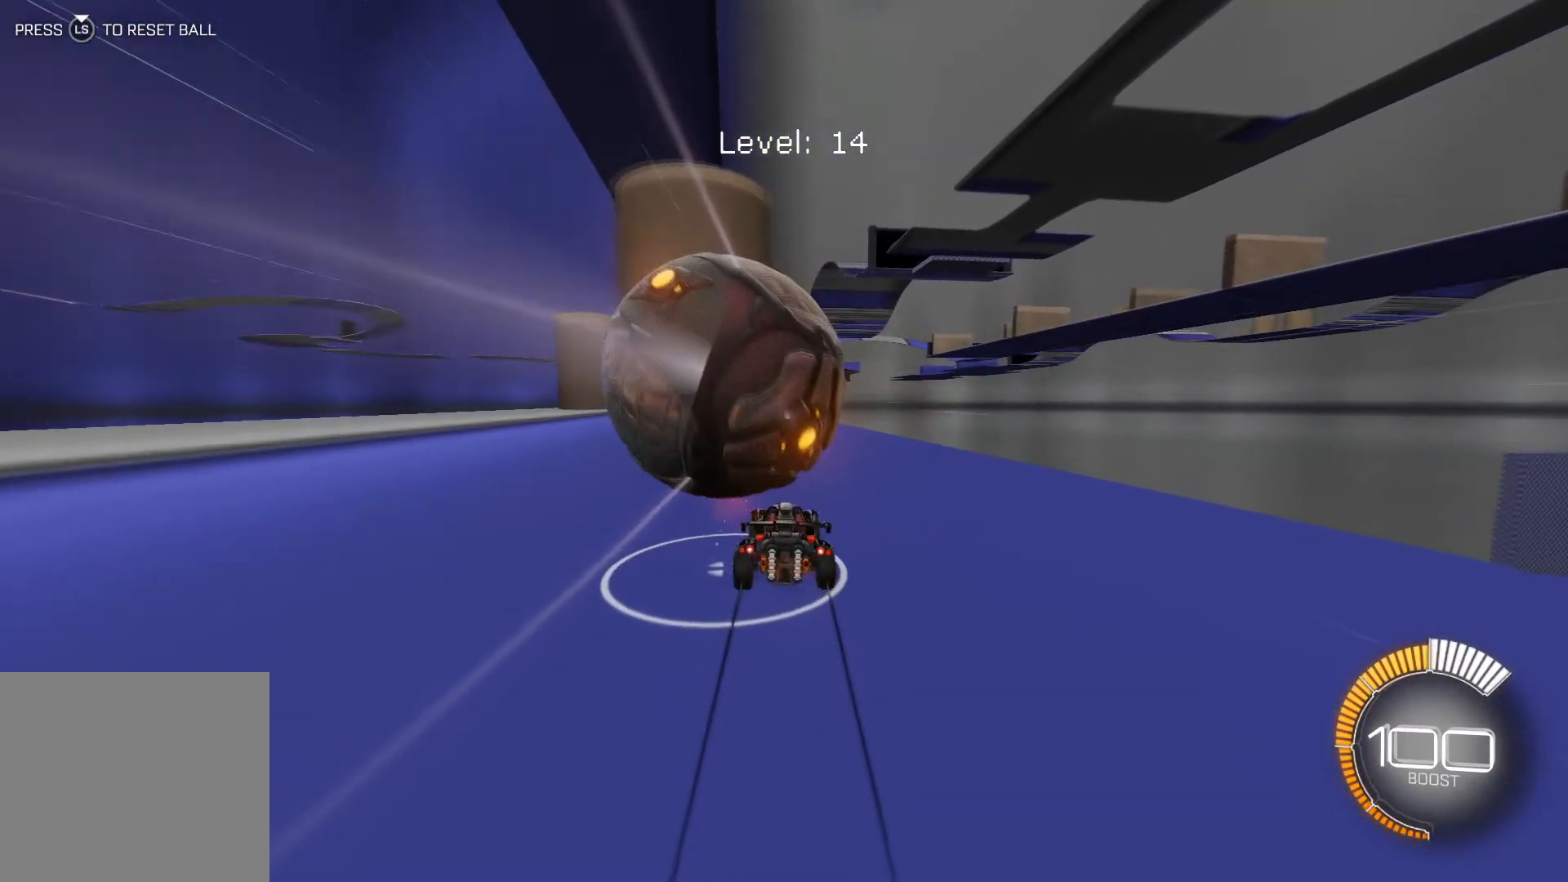
{"buttons": [], "left_stick": "center", "events": [[267, "R2", "up"], [367, "left_stick", "left"], [501, "left_stick", "center"]]}
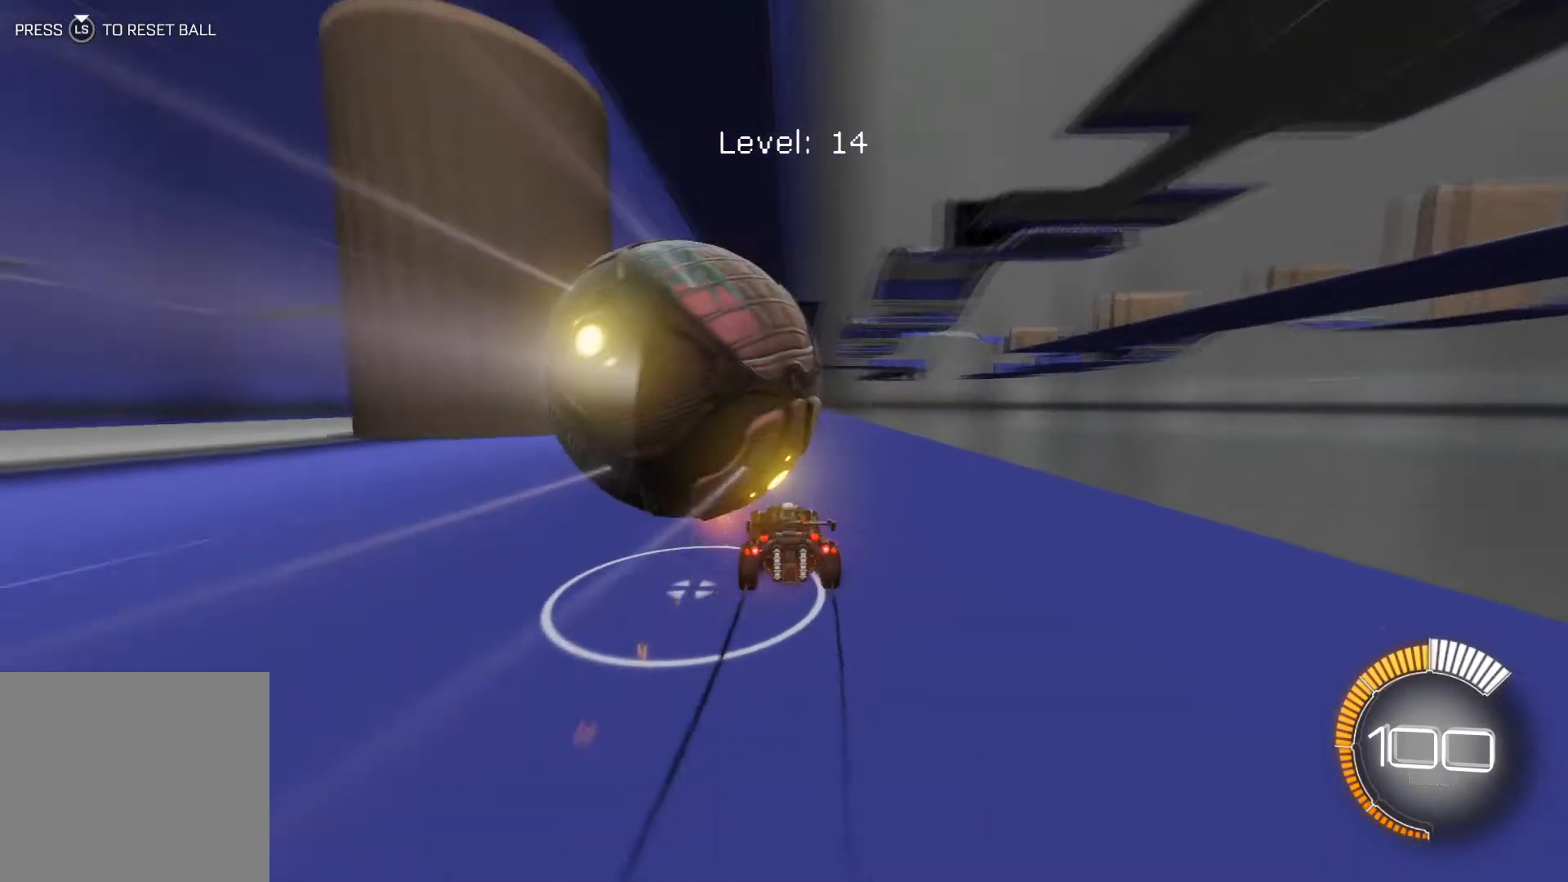
{"buttons": [], "left_stick": "center", "events": [[133, "R2", "down"], [133, "left_stick", "left"], [200, "left_stick", "center"], [267, "R2", "up"], [334, "left_stick", "right"], [434, "left_stick", "center"]]}
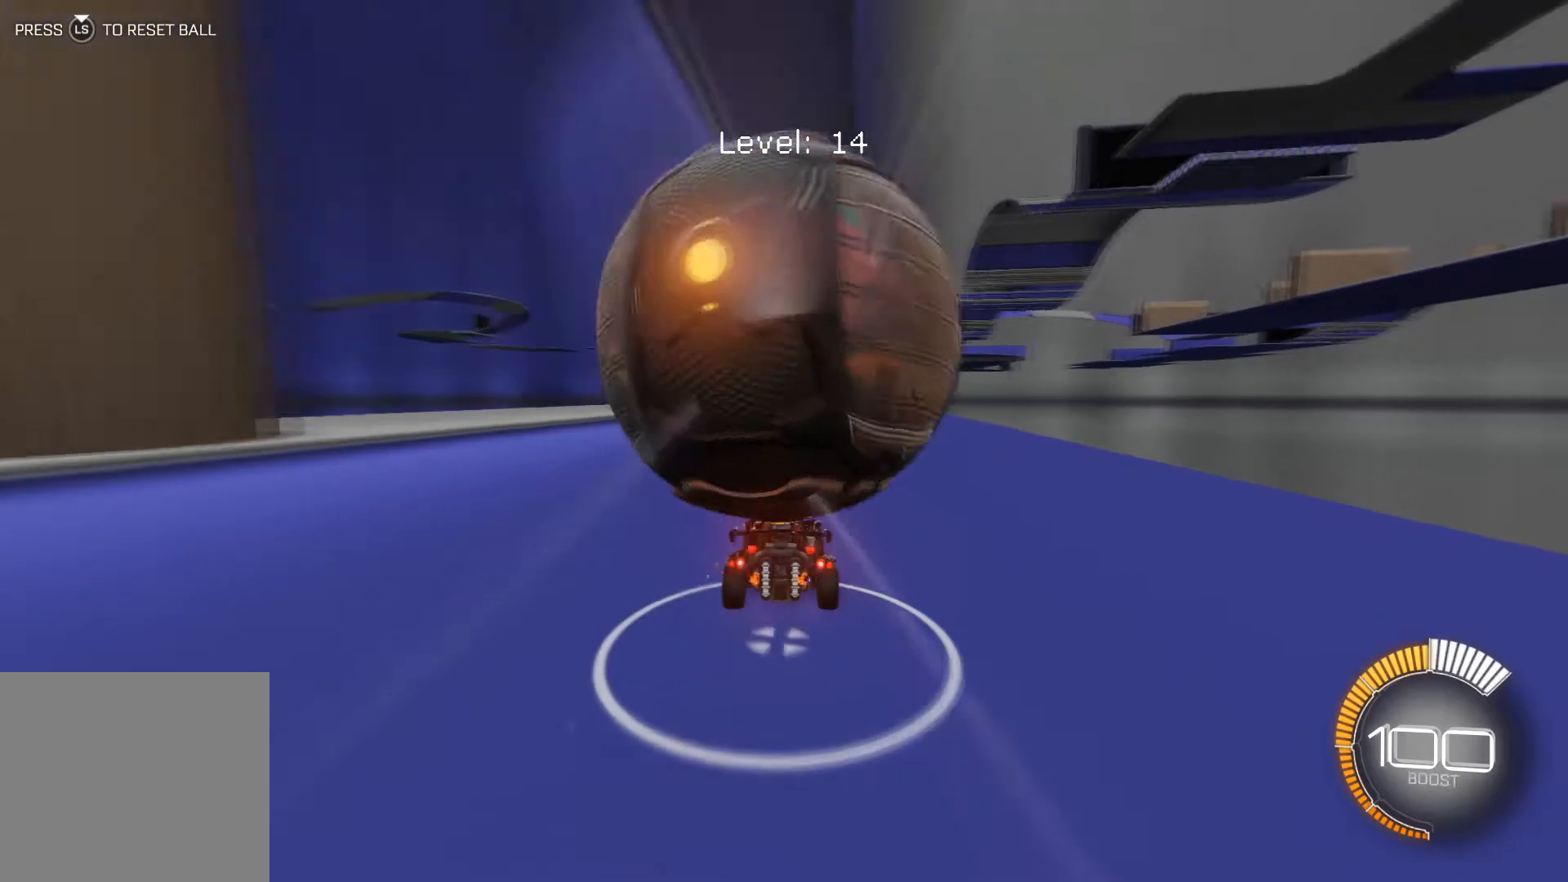
{"buttons": [], "left_stick": "center", "events": [[267, "L2", "down"], [334, "L2", "up"]]}
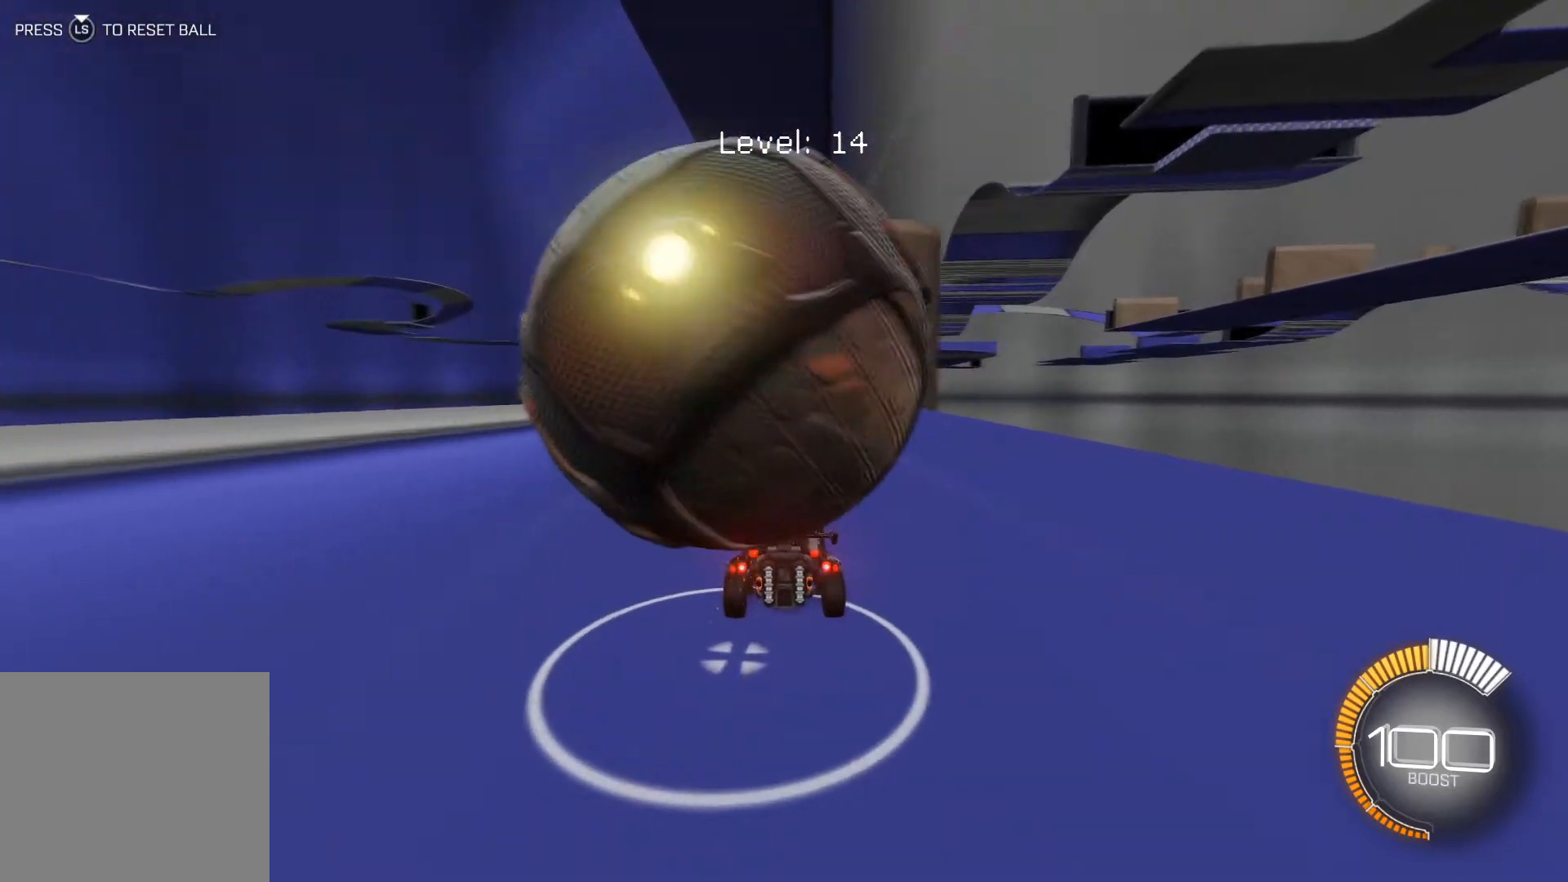
{"buttons": [], "left_stick": "center", "events": [[133, "left_stick", "left"], [300, "left_stick", "center"]]}
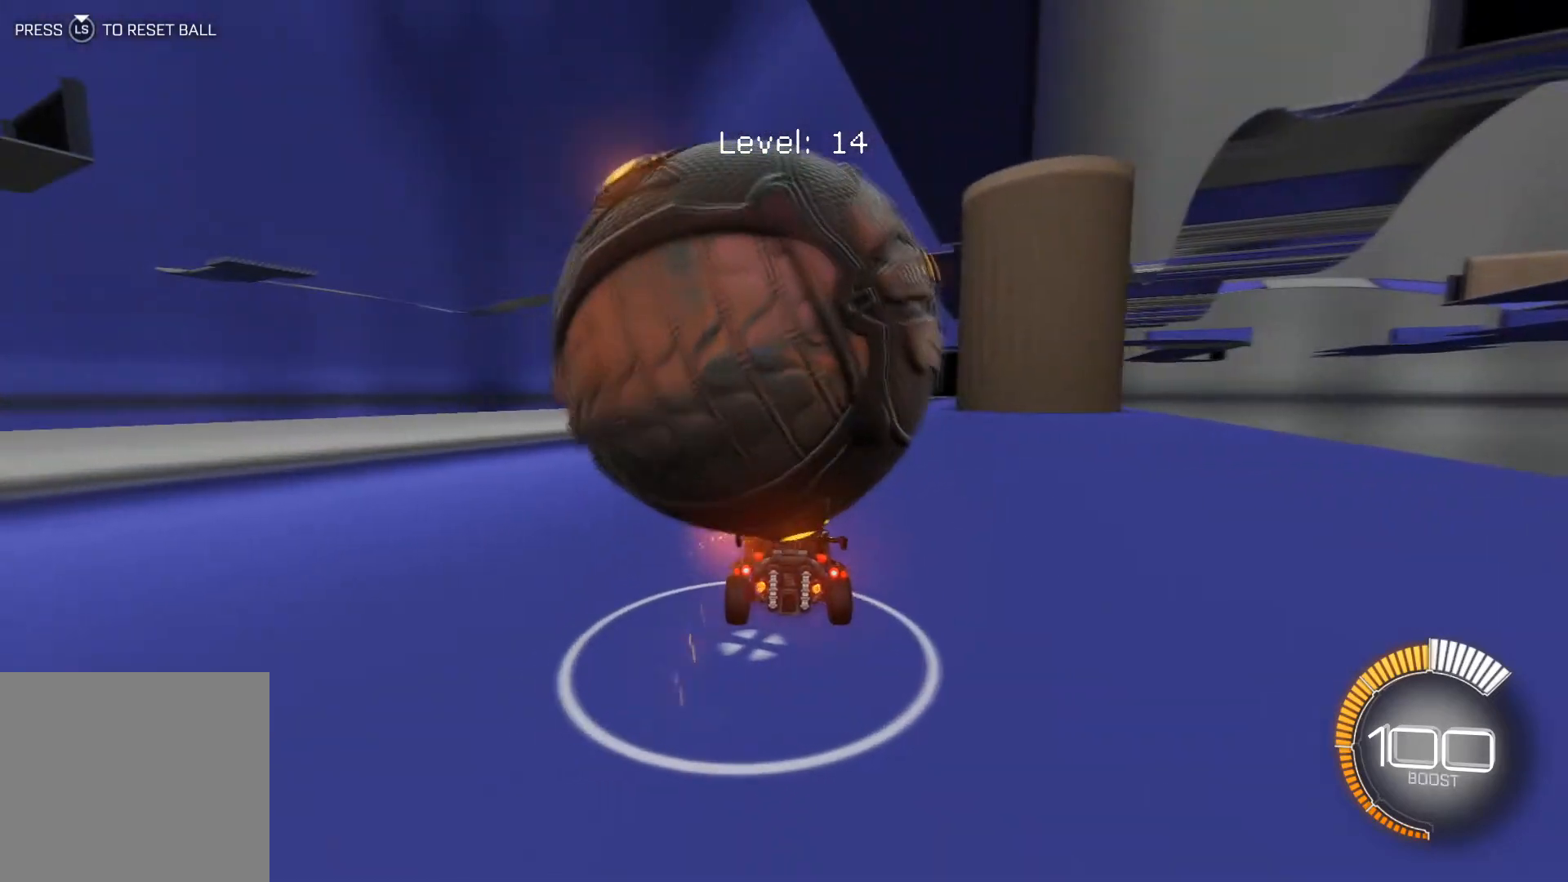
{"buttons": [], "left_stick": "center", "events": [[201, "left_stick", "down-right"], [367, "left_stick", "center"]]}
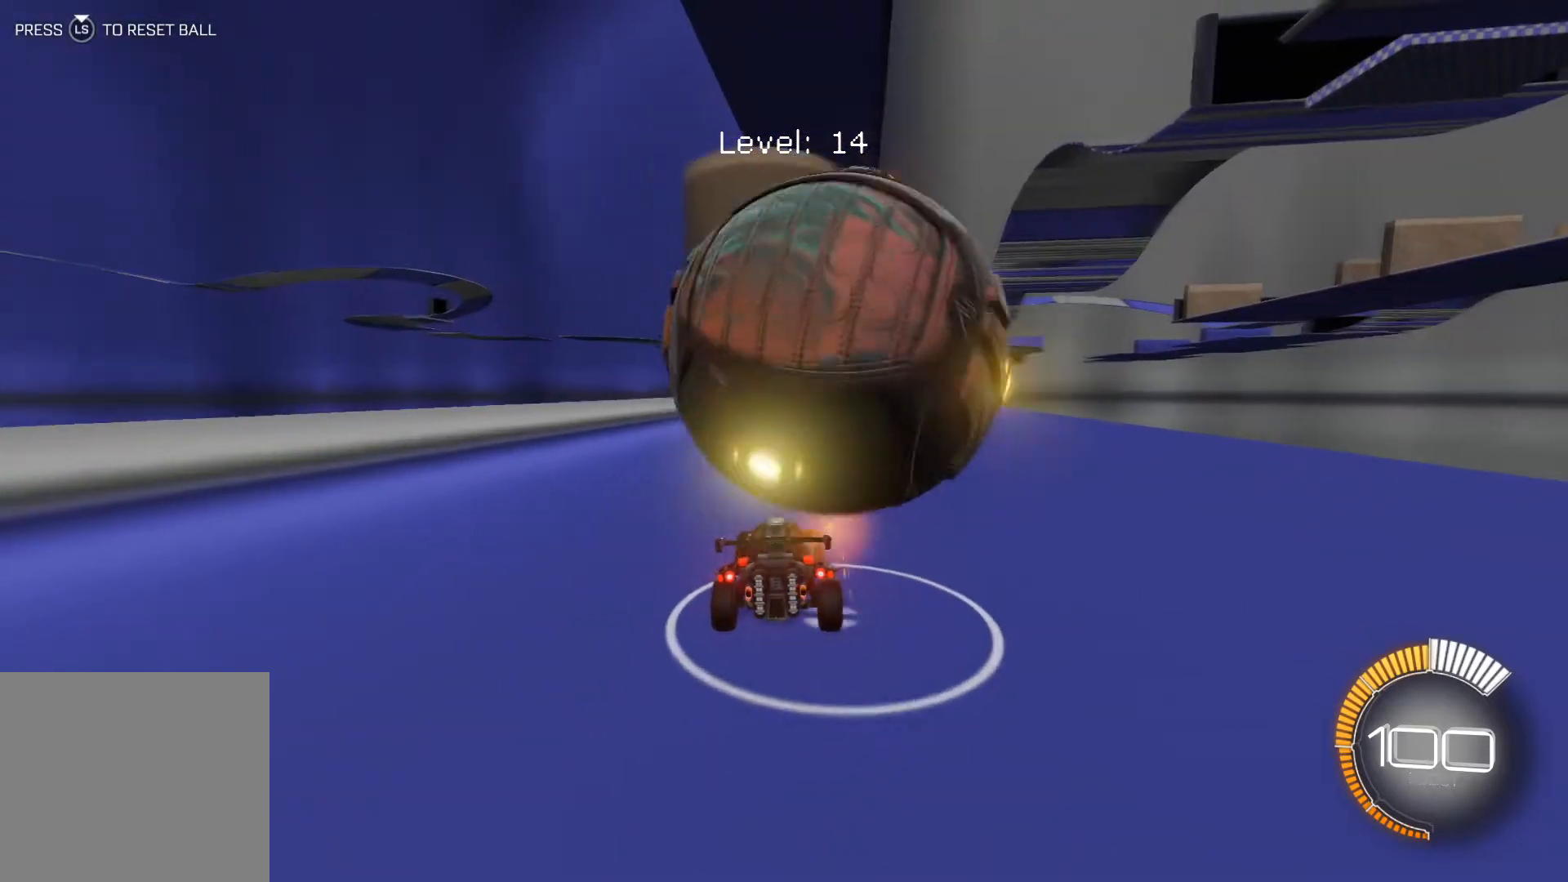
{"buttons": ["R1", "R2"], "left_stick": "center", "events": [[233, "R2", "down"], [300, "left_stick", "down-right"], [400, "left_stick", "center"], [434, "R1", "down"]]}
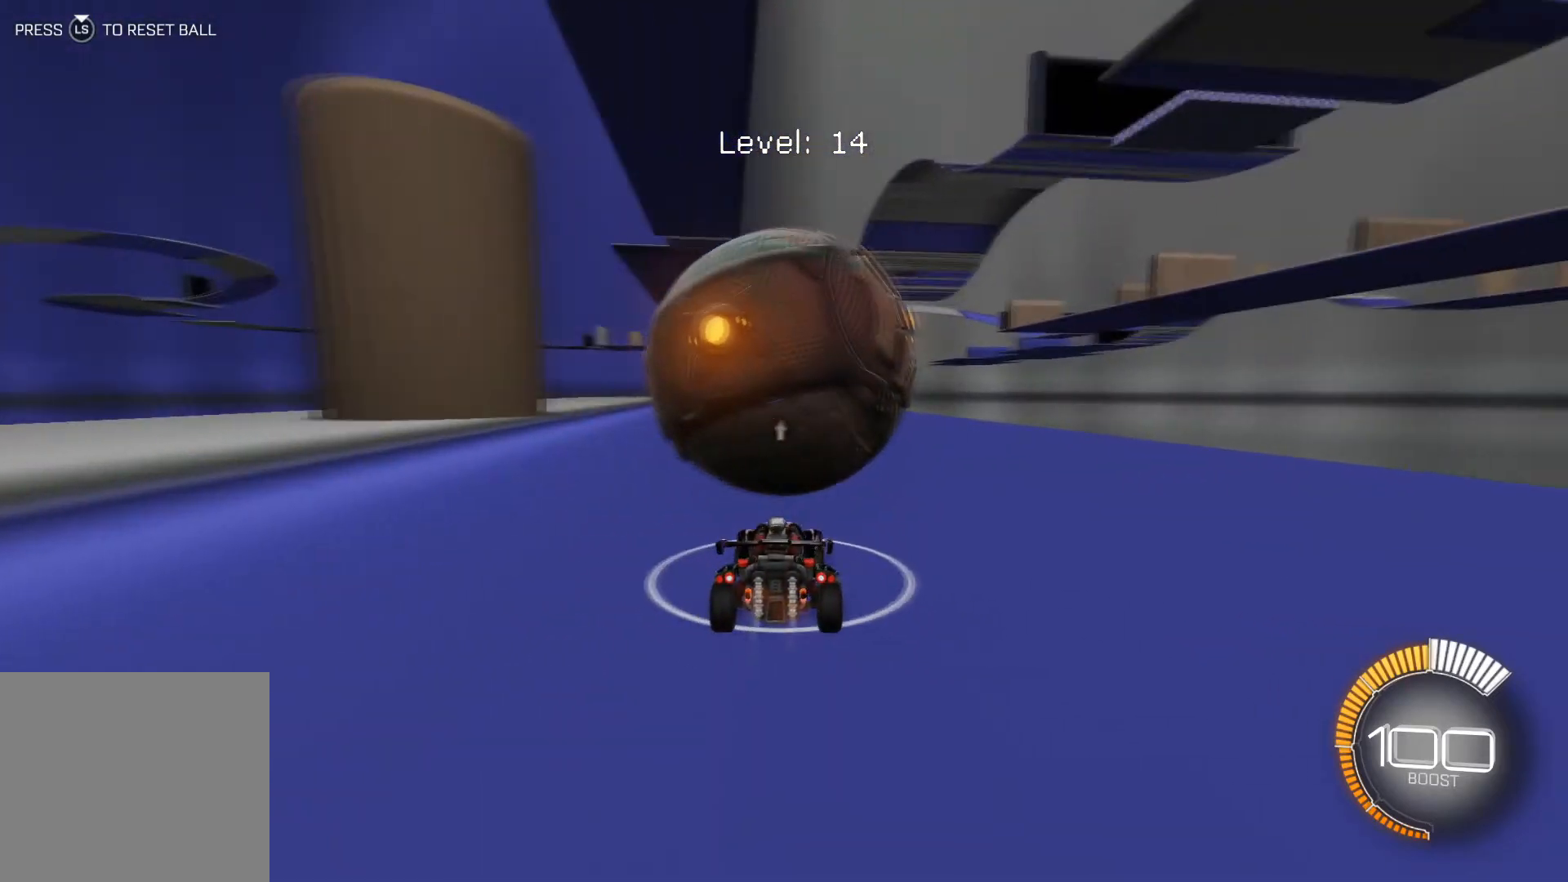
{"buttons": ["R1", "R2"], "left_stick": "center", "events": [[134, "R1", "up"], [167, "left_stick", "left"], [301, "left_stick", "center"], [468, "R1", "down"]]}
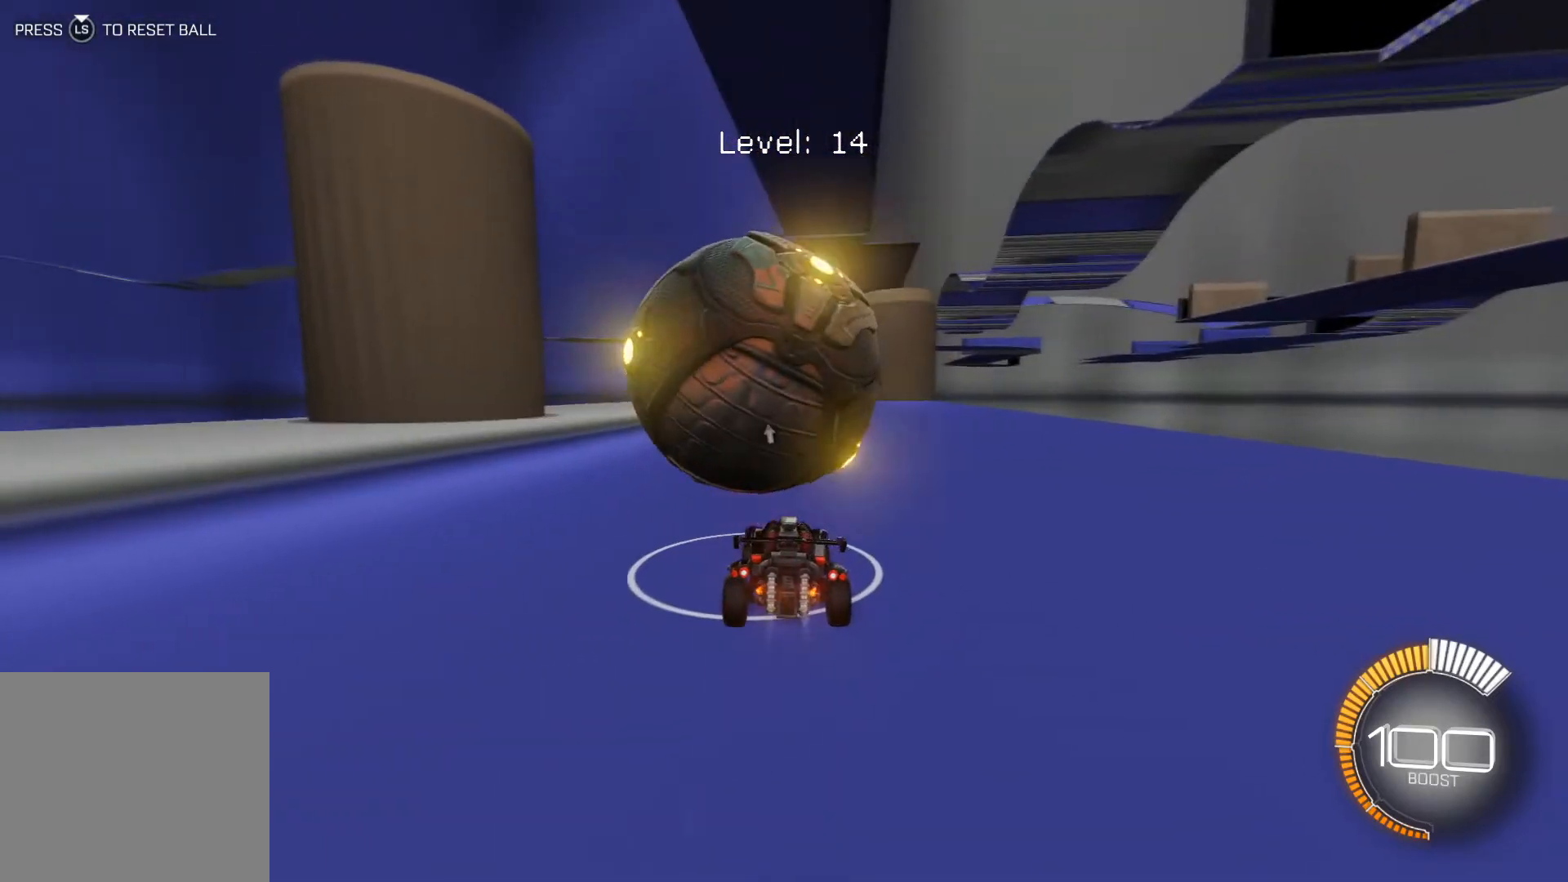
{"buttons": ["R1", "R2"], "left_stick": "center", "events": [[133, "R1", "up"], [300, "R1", "down"], [434, "left_stick", "down-right"], [500, "left_stick", "center"]]}
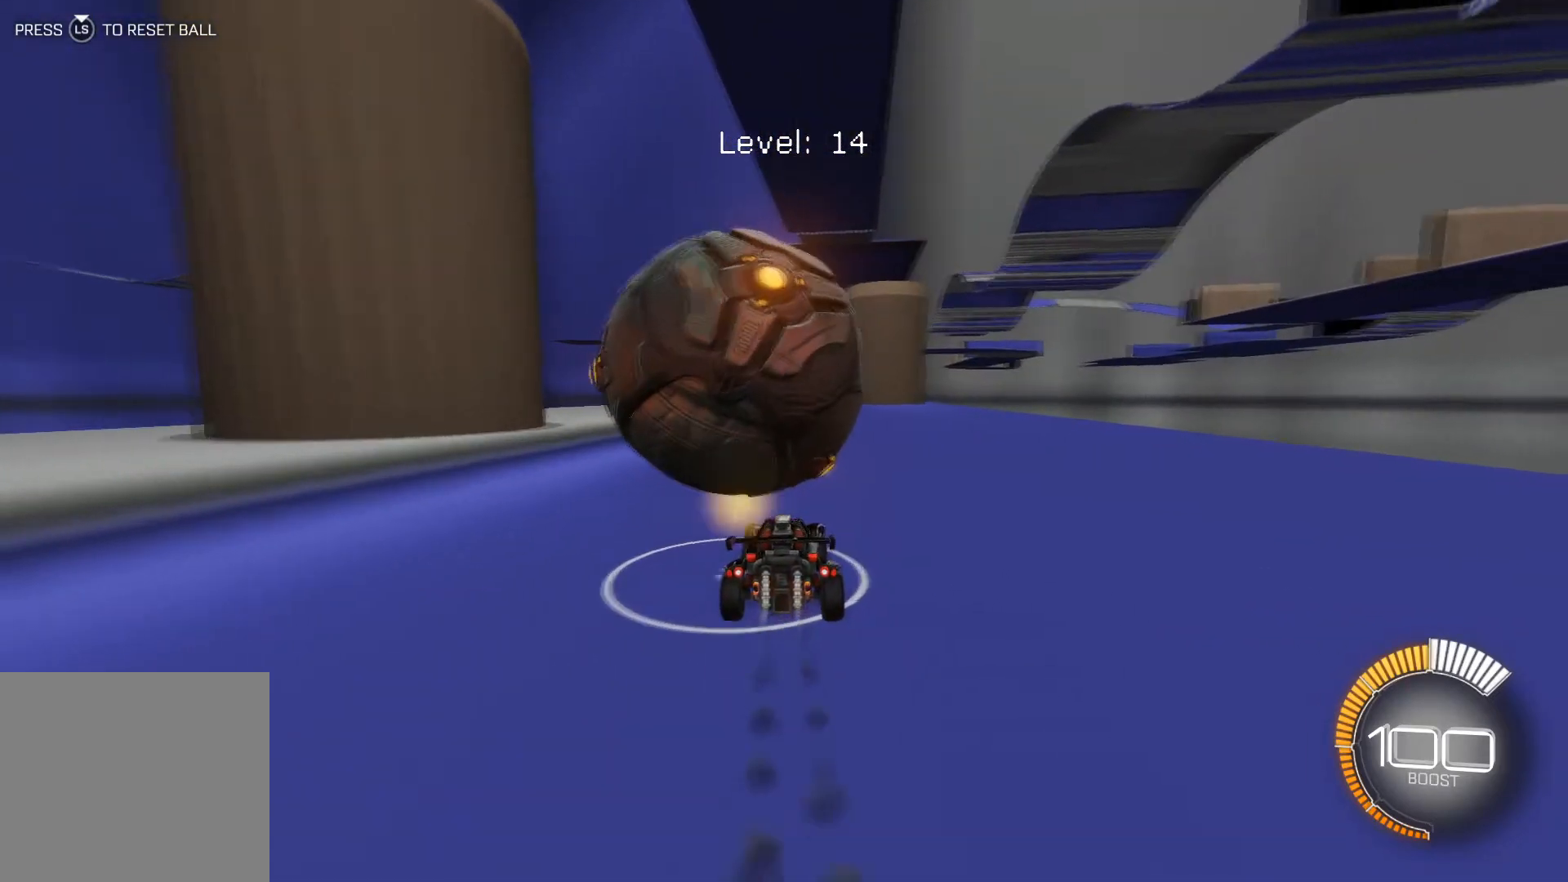
{"buttons": [], "left_stick": "left", "events": [[34, "R1", "up"], [134, "left_stick", "down-right"], [167, "R1", "down"], [267, "left_stick", "left"], [301, "R1", "up"], [301, "R2", "up"]]}
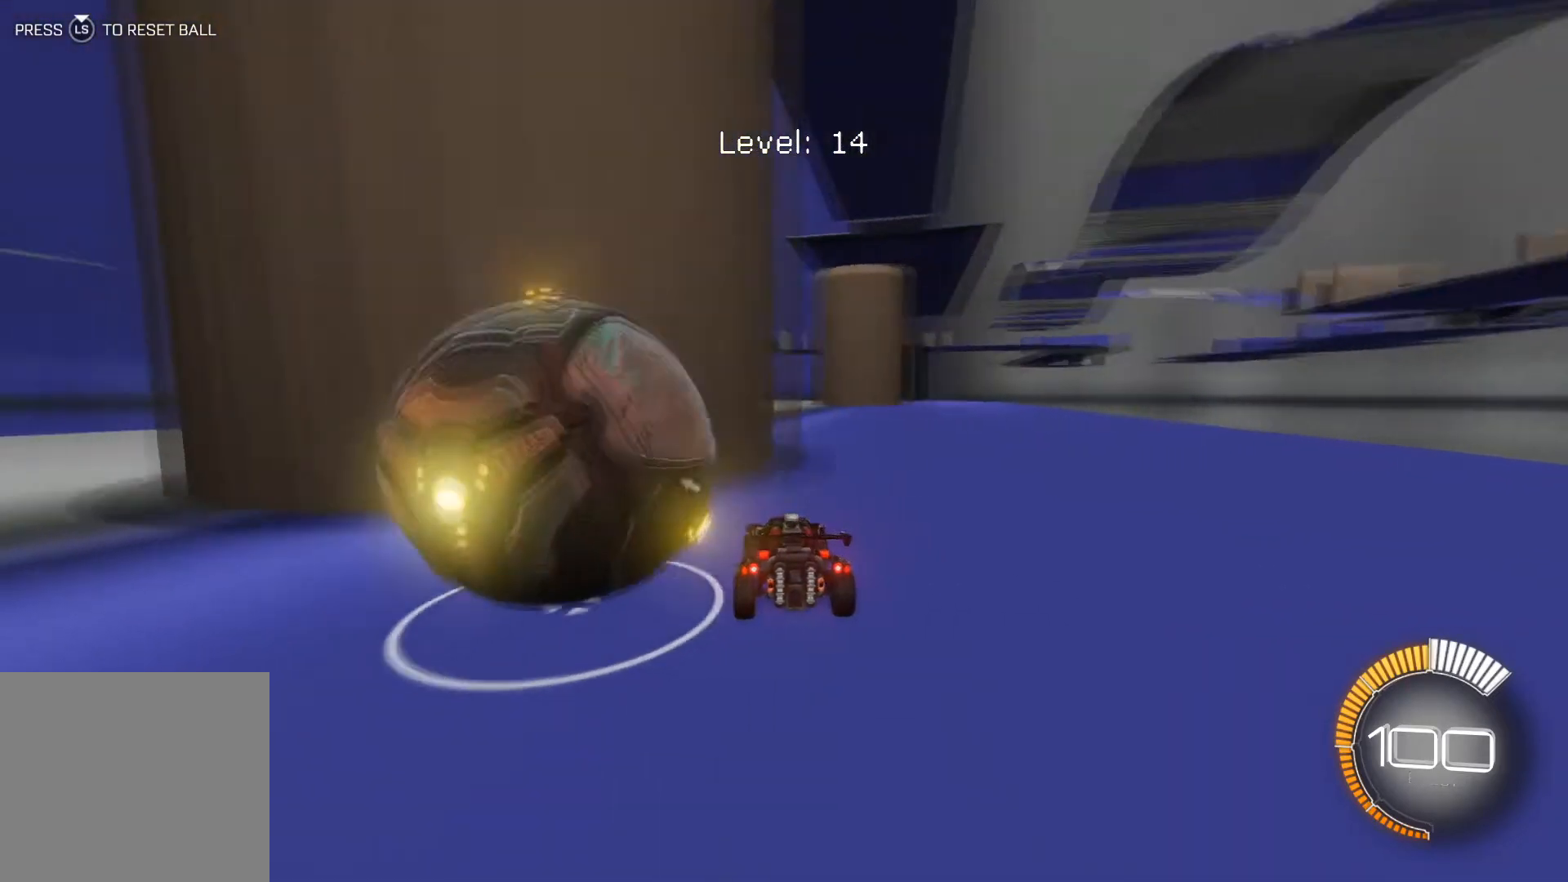
{"buttons": ["R1", "R2"], "left_stick": "center", "events": [[133, "left_stick", "center"], [234, "L3", "down"], [267, "R2", "down"], [334, "L3", "up"], [467, "R1", "down"]]}
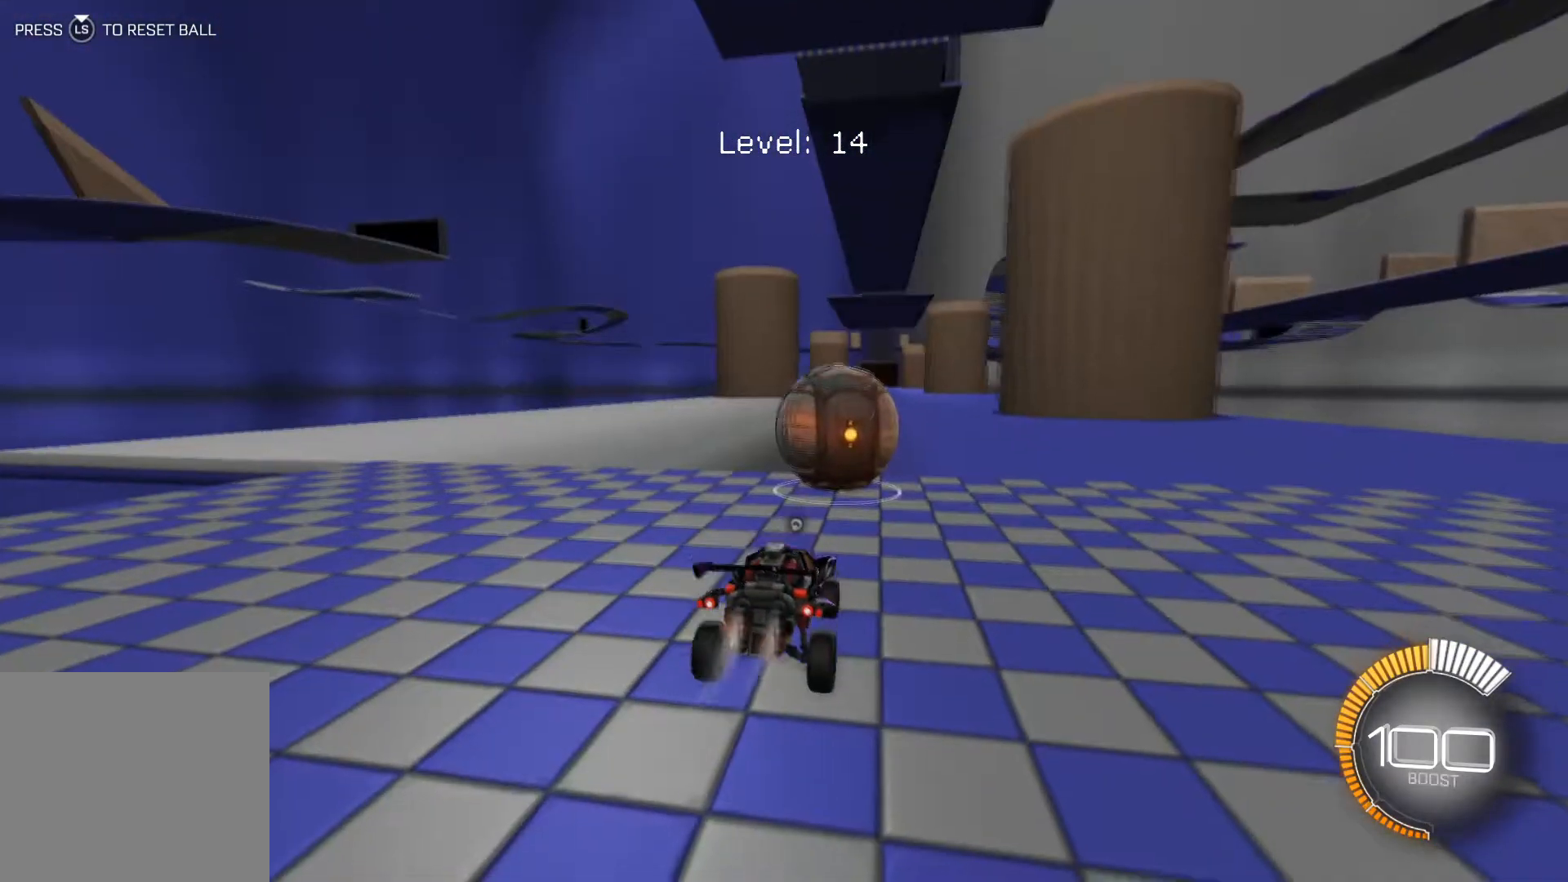
{"buttons": ["R1", "R2"], "left_stick": "center", "events": [[34, "left_stick", "left"], [167, "left_stick", "center"], [301, "left_stick", "right"], [401, "left_stick", "center"]]}